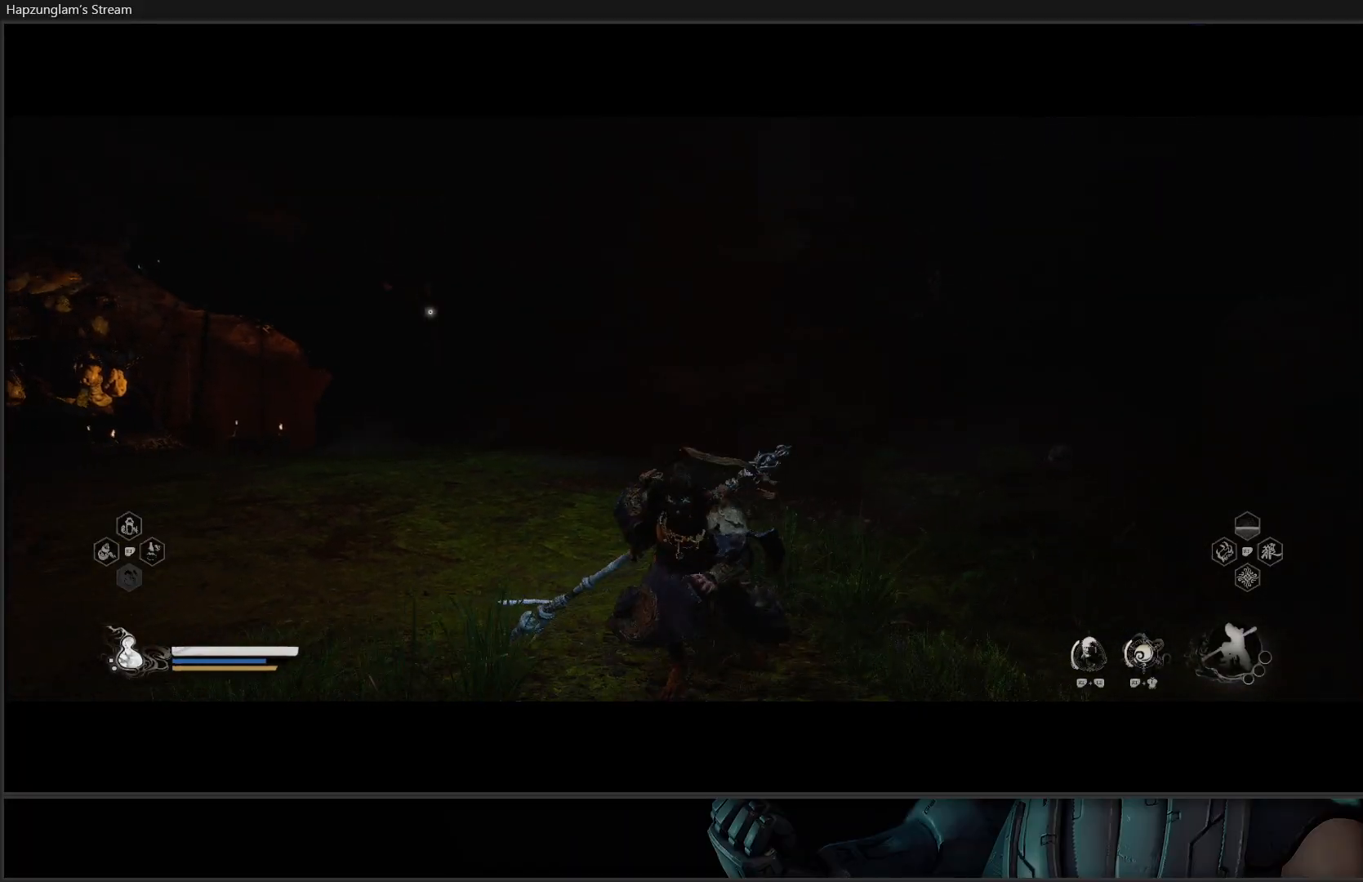
Gameplay with a controller (Xbox layout); each line is a JSON object with the inputs held at the frame after it. "events" lists button and stick changes between this image and that frame as [ms after this image, input, new state], when the widget could be followed in between. Not read: START.
{"buttons": [], "left_stick": "up", "right_stick": "center", "events": [[233, "left_stick", "up"], [283, "L3", "down"], [417, "L3", "up"]]}
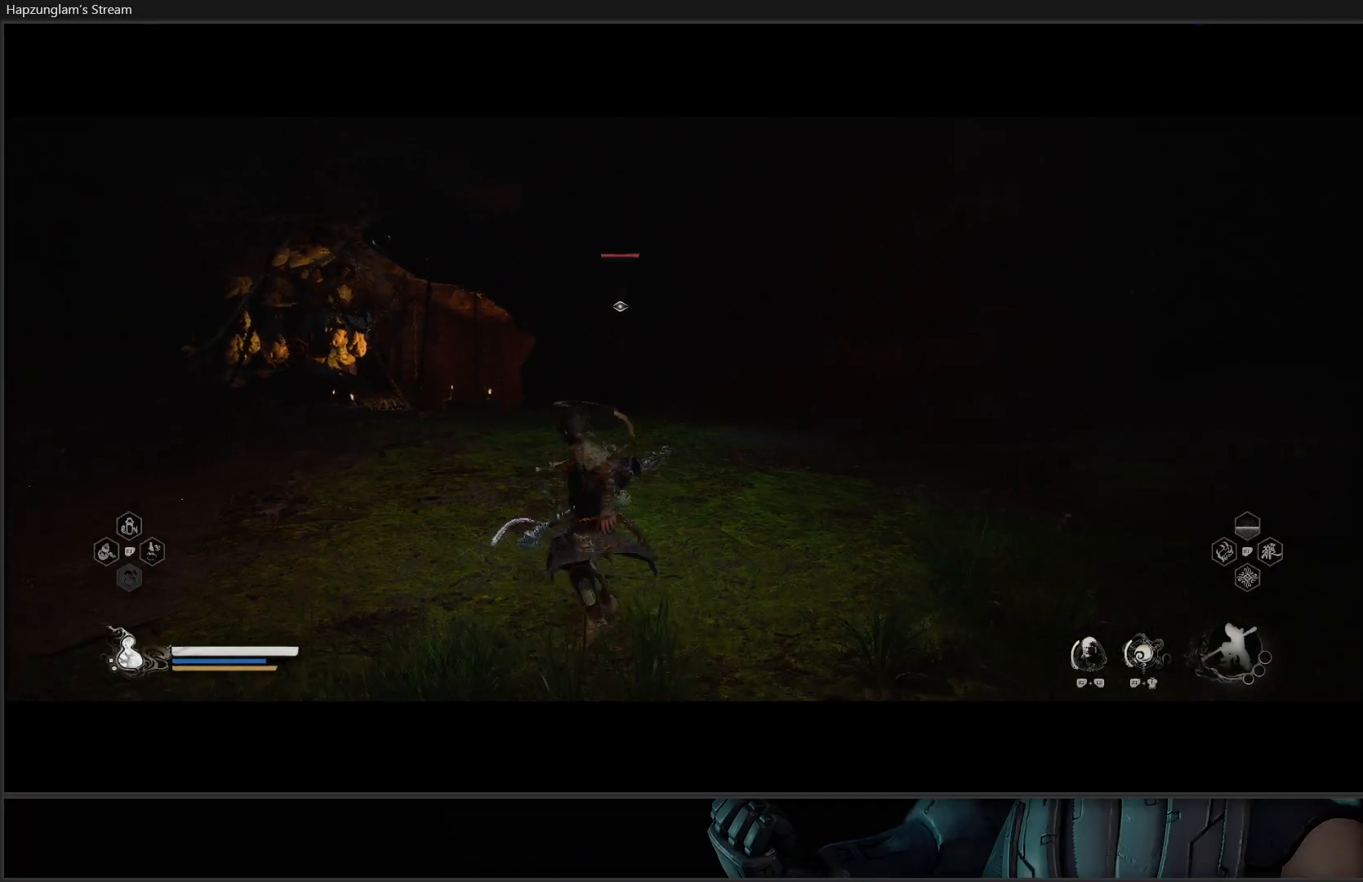
{"buttons": [], "left_stick": "up", "right_stick": "center", "events": []}
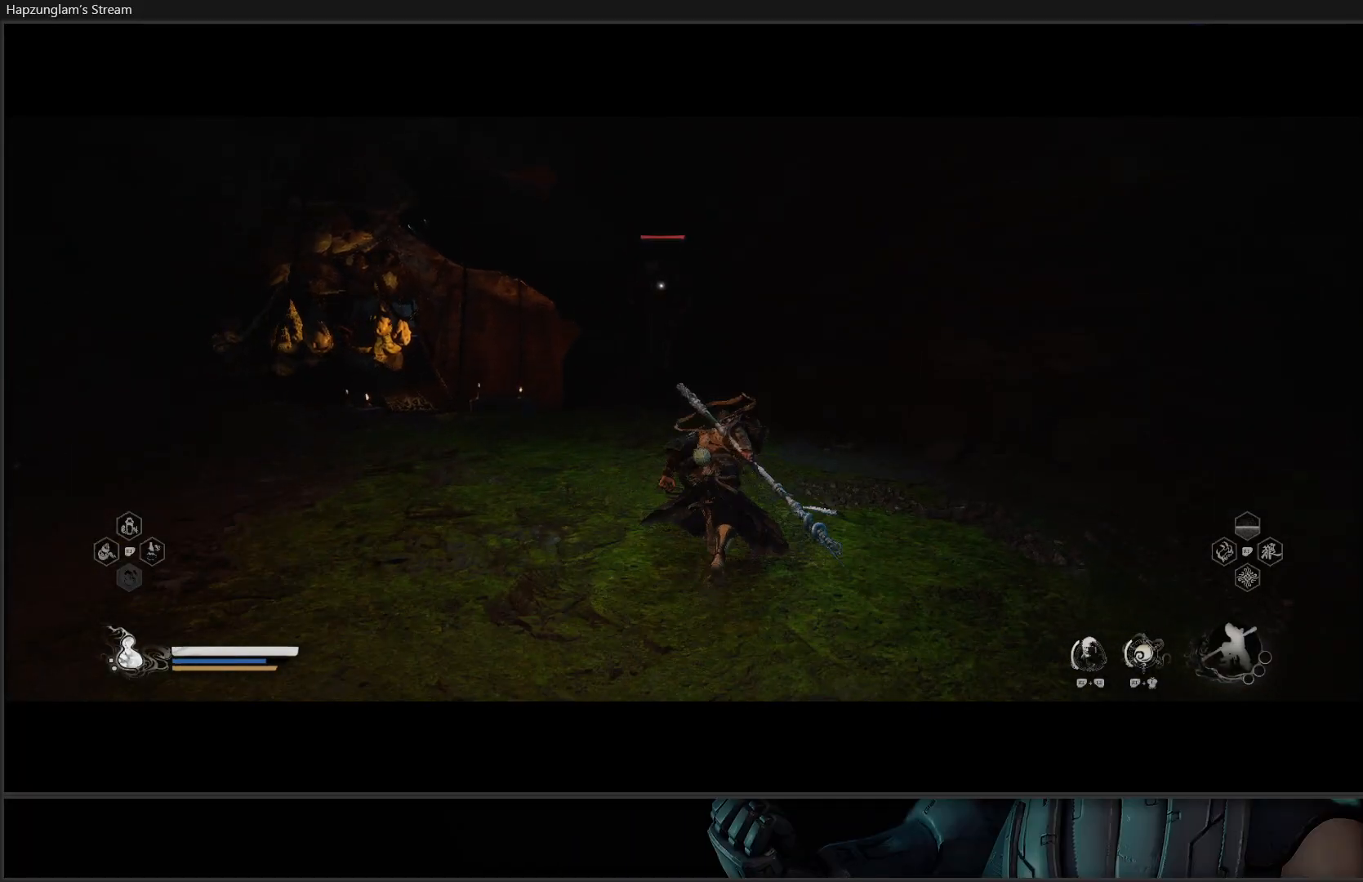
{"buttons": [], "left_stick": "up", "right_stick": "center", "events": [[33, "A", "down"], [200, "A", "up"]]}
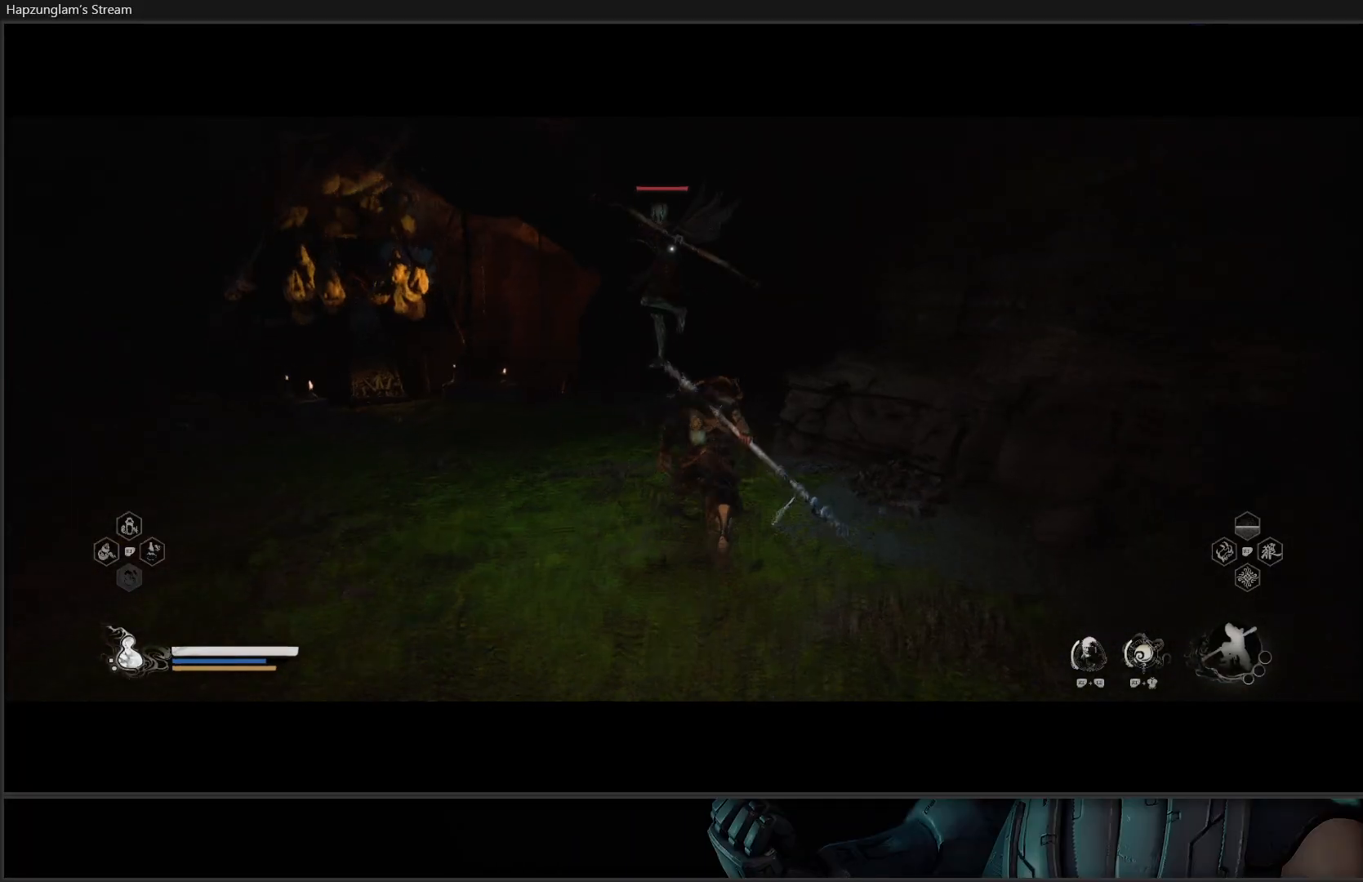
{"buttons": [], "left_stick": "up", "right_stick": "center", "events": [[134, "left_stick", "center"], [267, "X", "down"], [351, "X", "up"], [384, "left_stick", "up"], [417, "X", "down"], [501, "X", "up"]]}
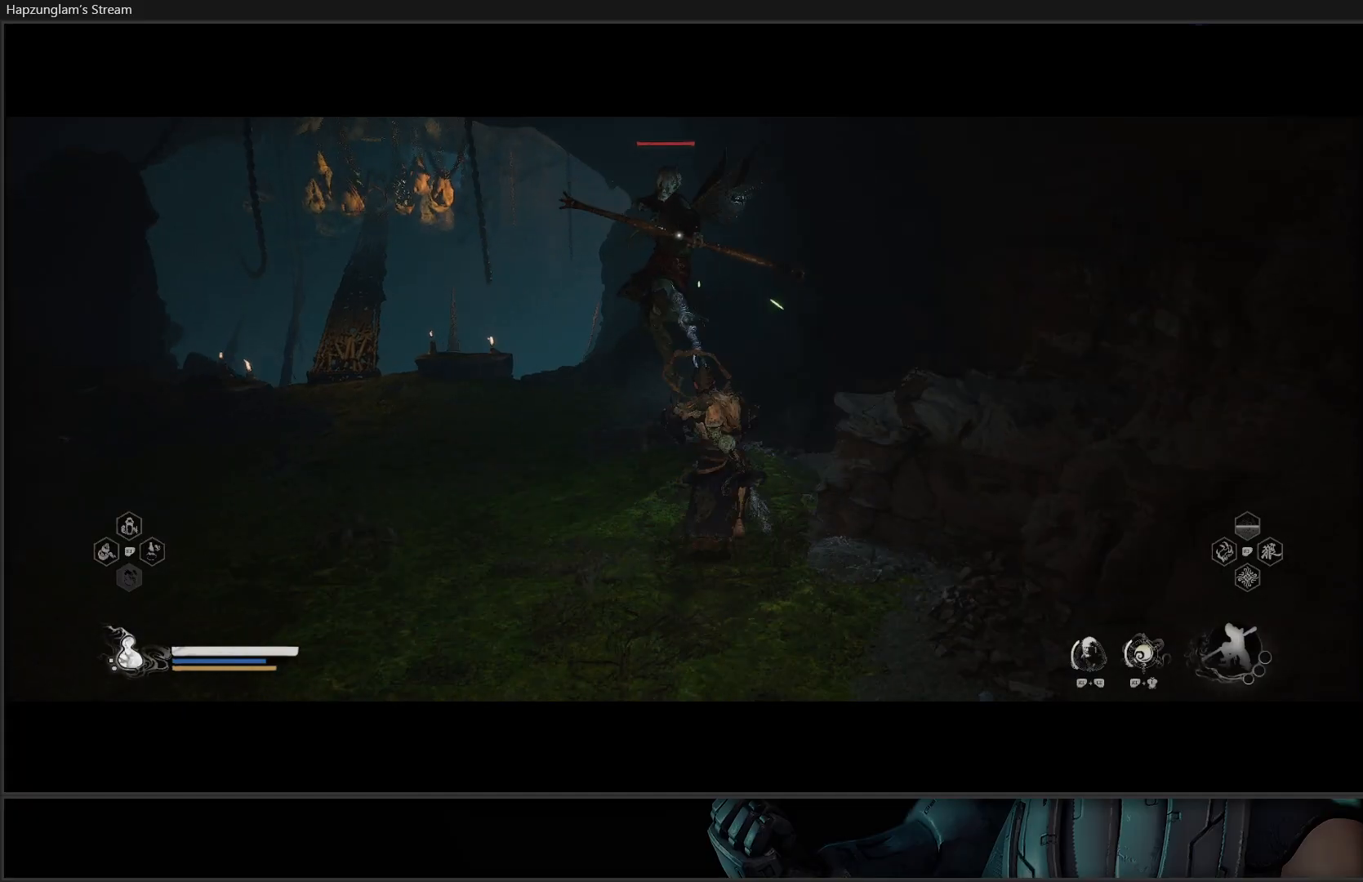
{"buttons": ["X"], "left_stick": "center", "right_stick": "center", "events": [[67, "X", "down"], [150, "X", "up"], [200, "X", "down"], [200, "left_stick", "center"], [300, "X", "up"], [333, "X", "down"], [400, "X", "up"], [484, "X", "down"]]}
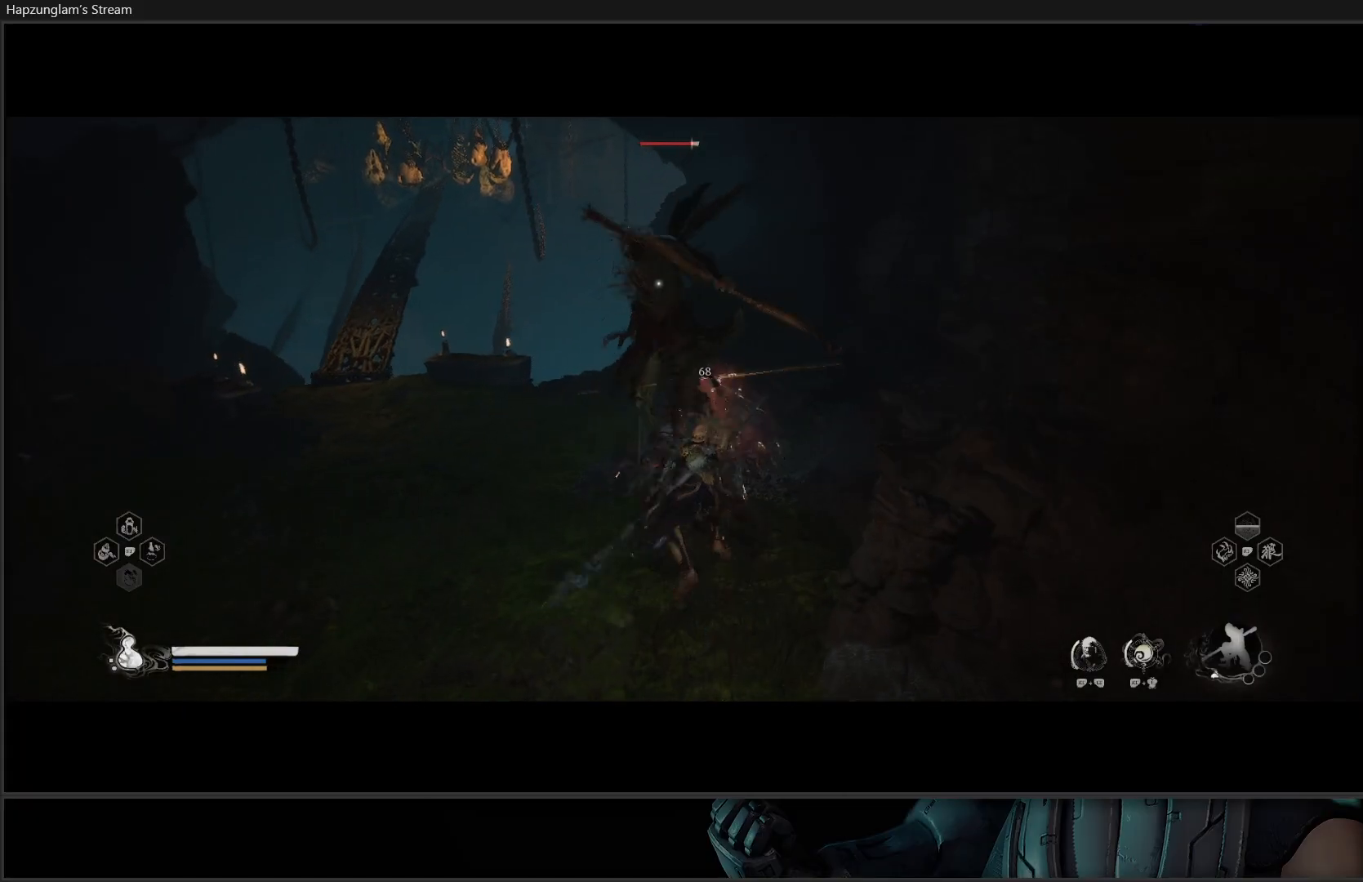
{"buttons": ["X"], "left_stick": "center", "right_stick": "center", "events": [[50, "X", "up"], [117, "X", "down"], [184, "X", "up"], [234, "X", "down"], [301, "X", "up"], [384, "X", "down"], [451, "X", "up"], [501, "X", "down"]]}
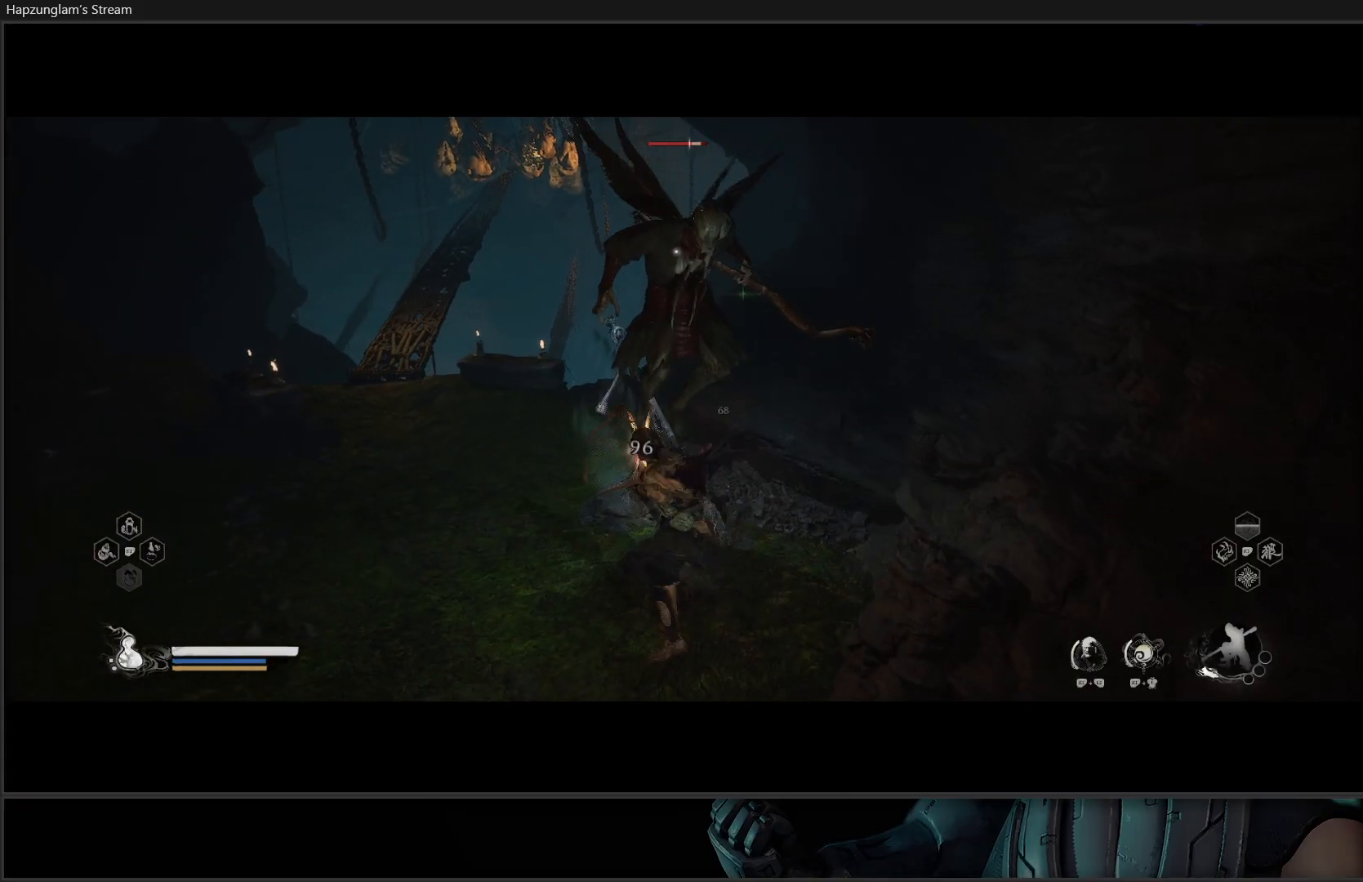
{"buttons": [], "left_stick": "center", "right_stick": "center", "events": [[83, "X", "up"], [150, "X", "down"], [217, "X", "up"], [283, "X", "down"], [333, "X", "up"], [434, "X", "down"], [500, "X", "up"]]}
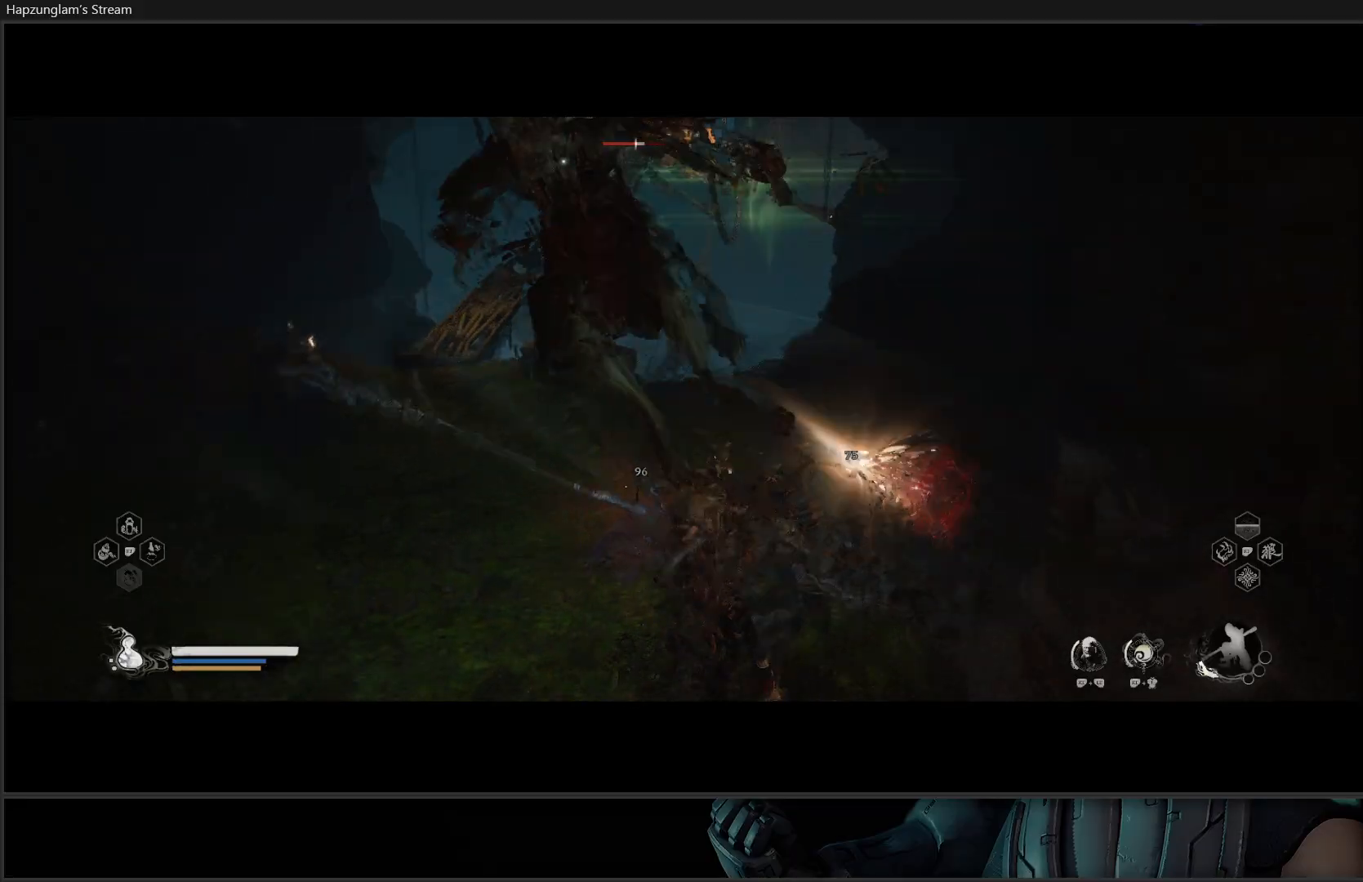
{"buttons": ["X"], "left_stick": "center", "right_stick": "center", "events": [[67, "X", "down"], [134, "X", "up"], [200, "X", "down"], [267, "X", "up"], [351, "X", "down"], [401, "X", "up"], [484, "X", "down"]]}
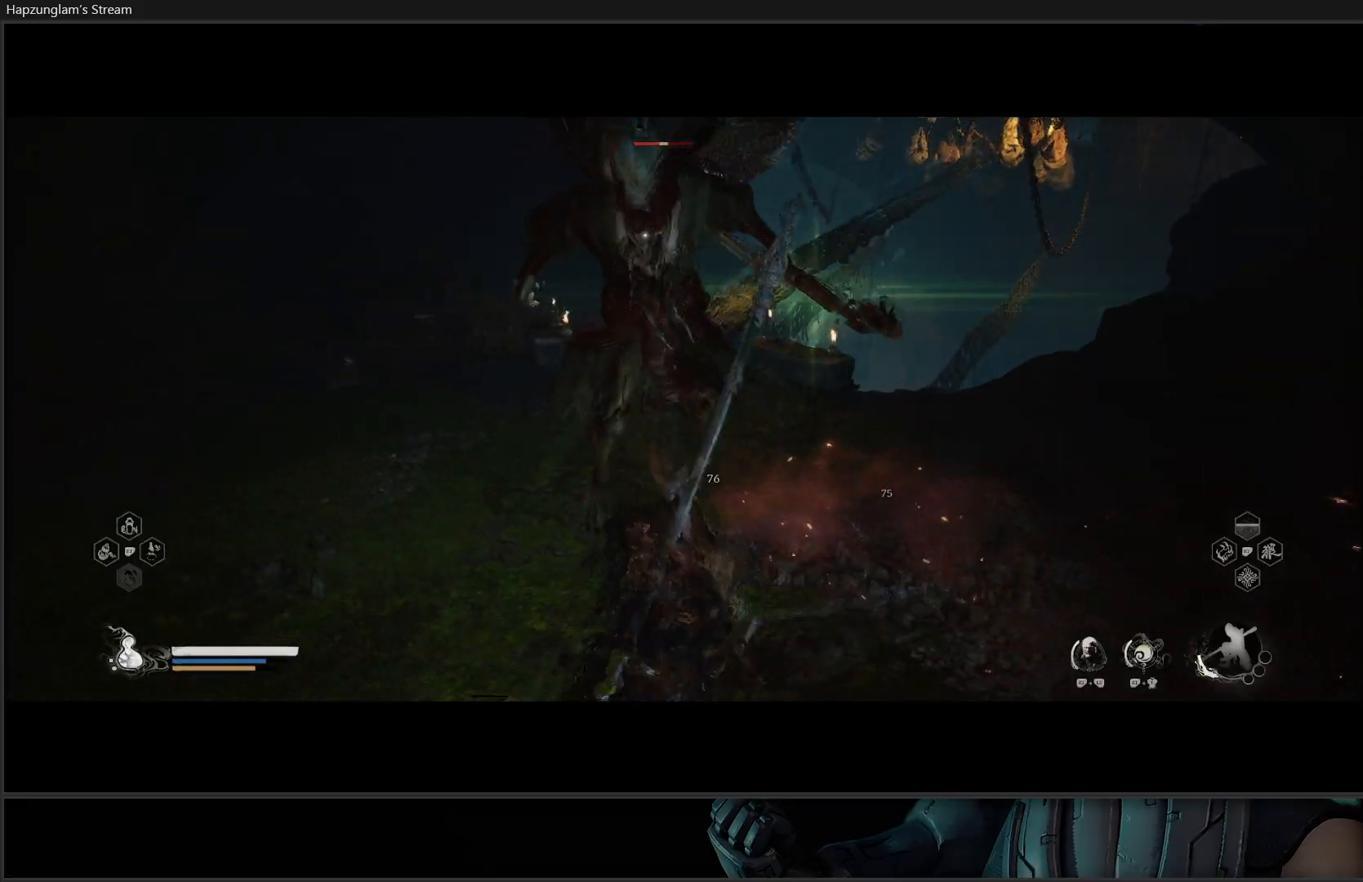
{"buttons": [], "left_stick": "center", "right_stick": "center", "events": [[33, "X", "up"], [117, "X", "down"], [167, "X", "up"], [233, "X", "down"], [300, "X", "up"], [367, "X", "down"], [450, "X", "up"]]}
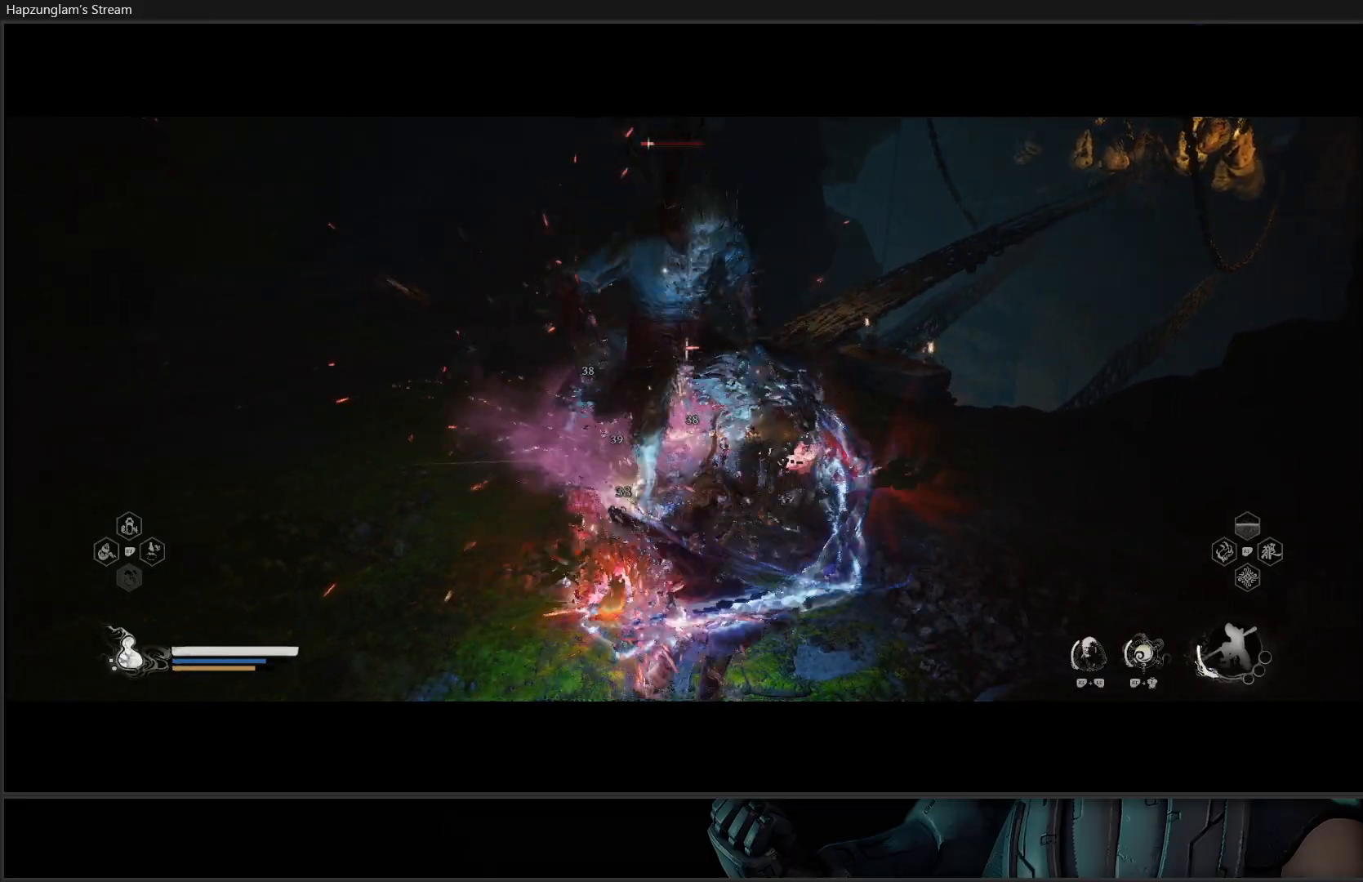
{"buttons": ["X"], "left_stick": "center", "right_stick": "center", "events": [[17, "X", "down"], [100, "X", "up"], [167, "X", "down"], [251, "X", "up"], [301, "X", "down"], [384, "X", "up"], [467, "X", "down"]]}
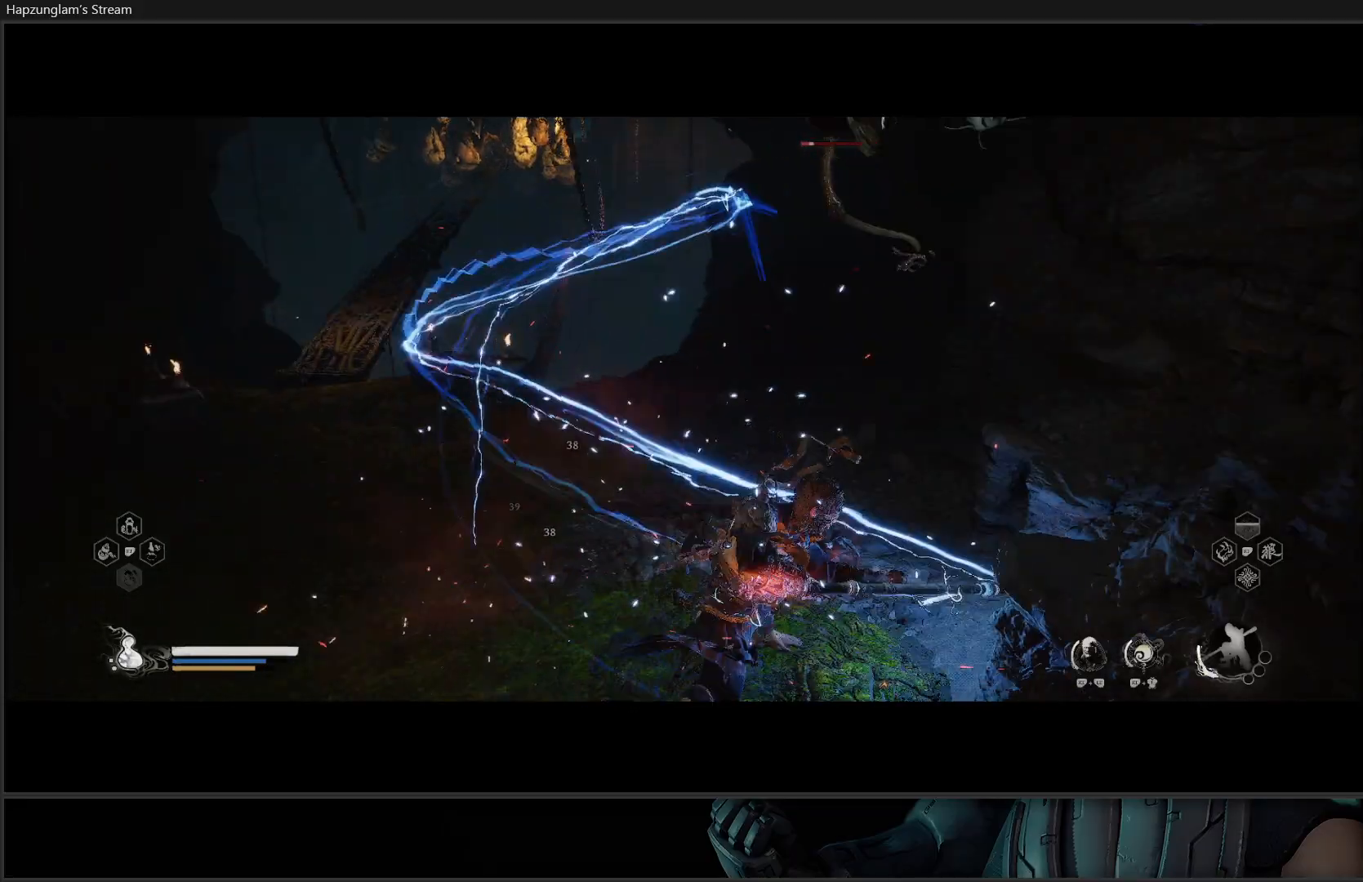
{"buttons": ["X"], "left_stick": "center", "right_stick": "center", "events": [[66, "X", "up"], [100, "X", "down"], [217, "X", "up"], [300, "X", "down"], [383, "X", "up"], [450, "X", "down"]]}
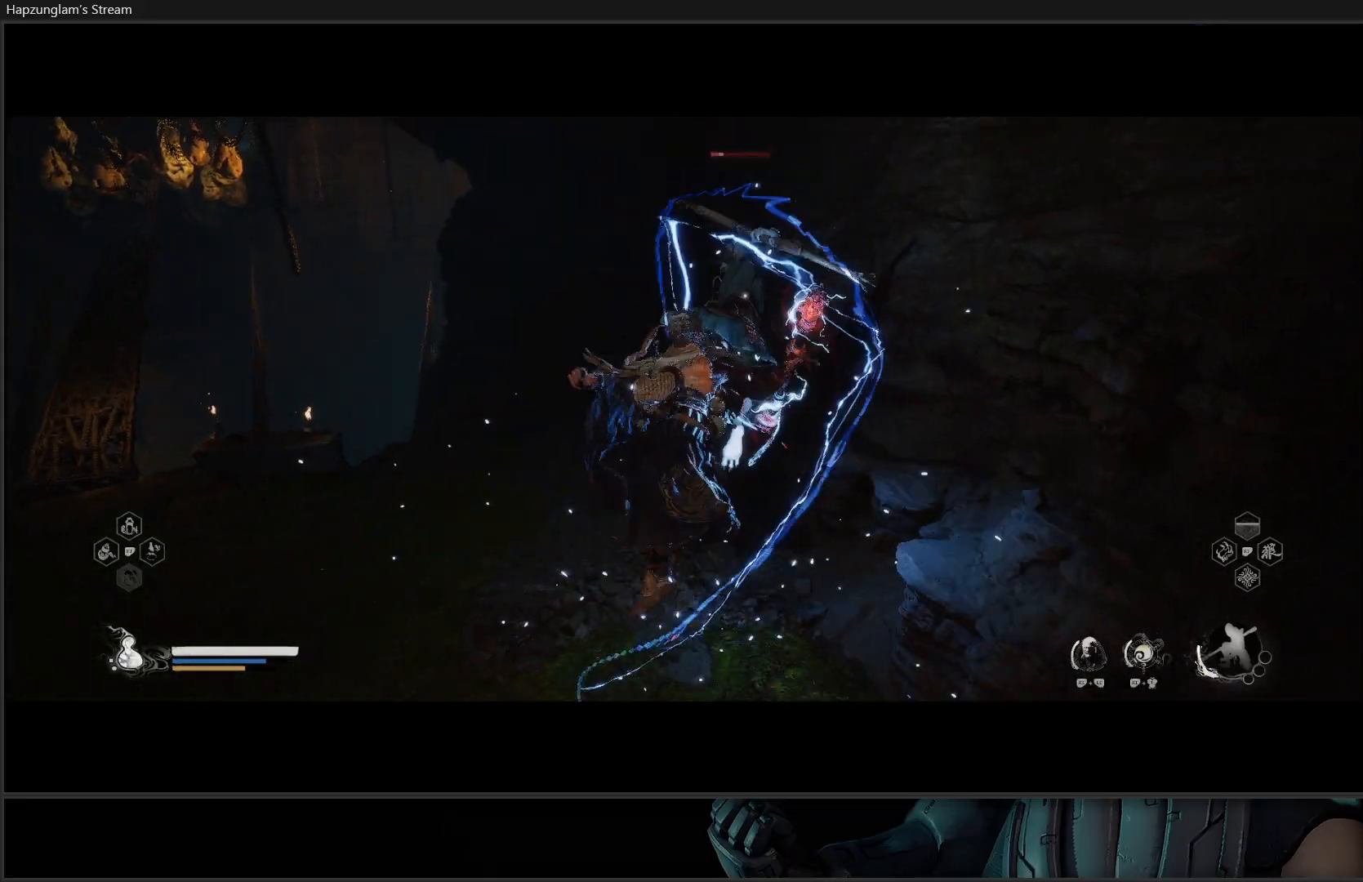
{"buttons": ["X"], "left_stick": "center", "right_stick": "center", "events": [[50, "X", "up"], [100, "X", "down"], [200, "X", "up"], [267, "X", "down"], [351, "X", "up"], [417, "X", "down"]]}
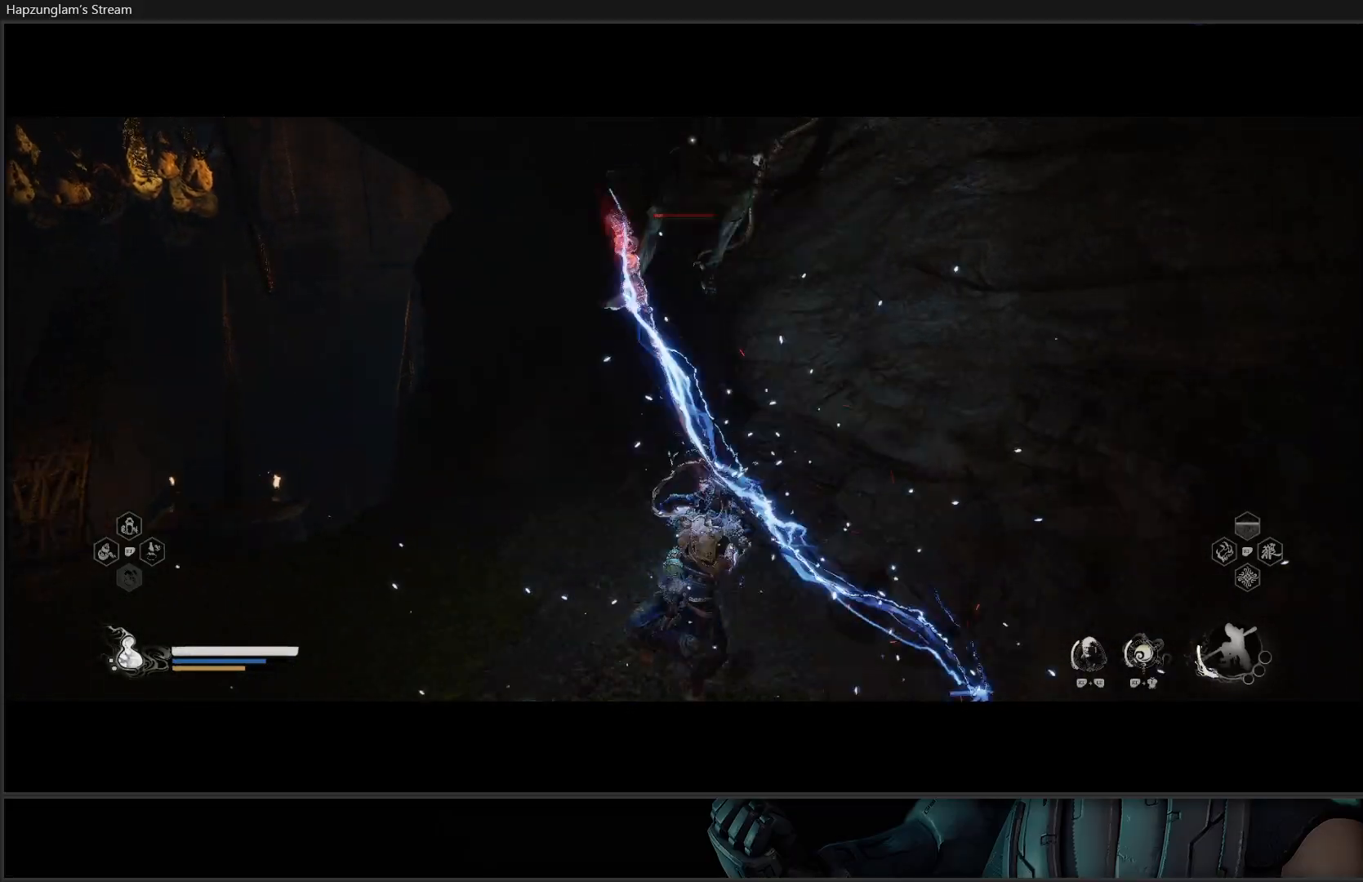
{"buttons": [], "left_stick": "center", "right_stick": "center", "events": [[16, "X", "up"], [67, "X", "down"], [183, "X", "up"]]}
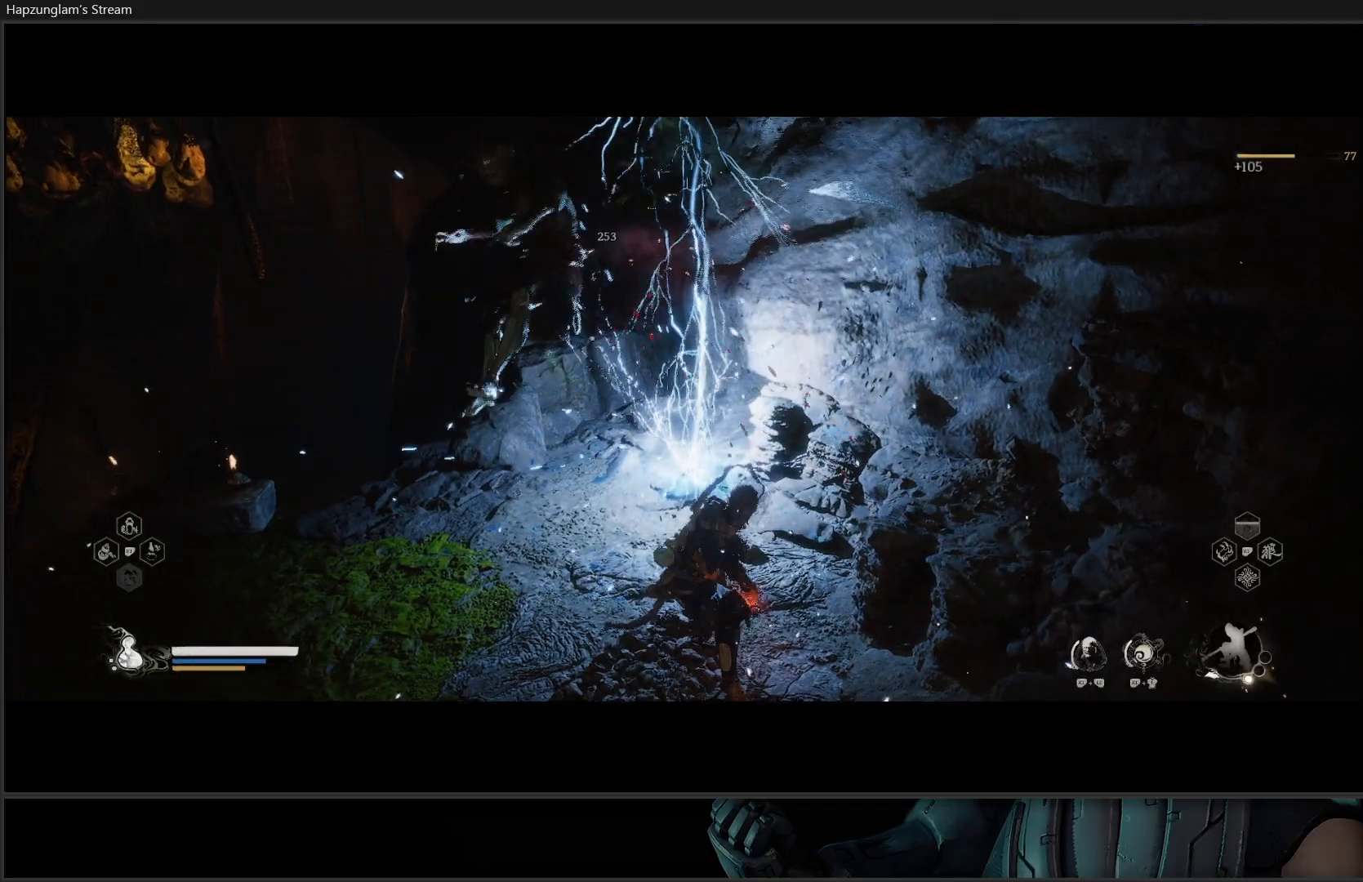
{"buttons": [], "left_stick": "down", "right_stick": "right", "events": [[251, "right_stick", "right"], [284, "left_stick", "down"]]}
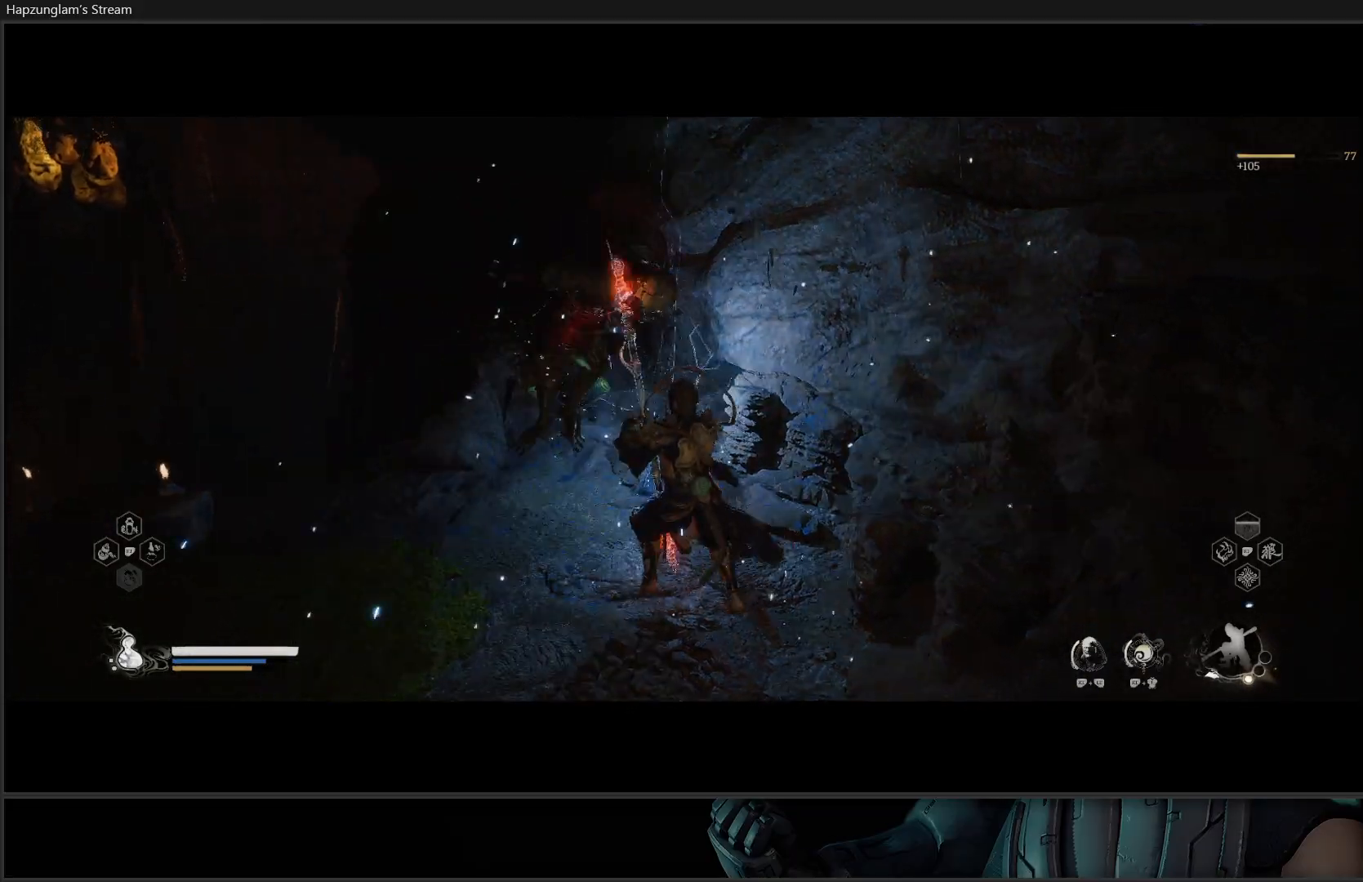
{"buttons": [], "left_stick": "down-right", "right_stick": "right", "events": [[133, "left_stick", "down-right"]]}
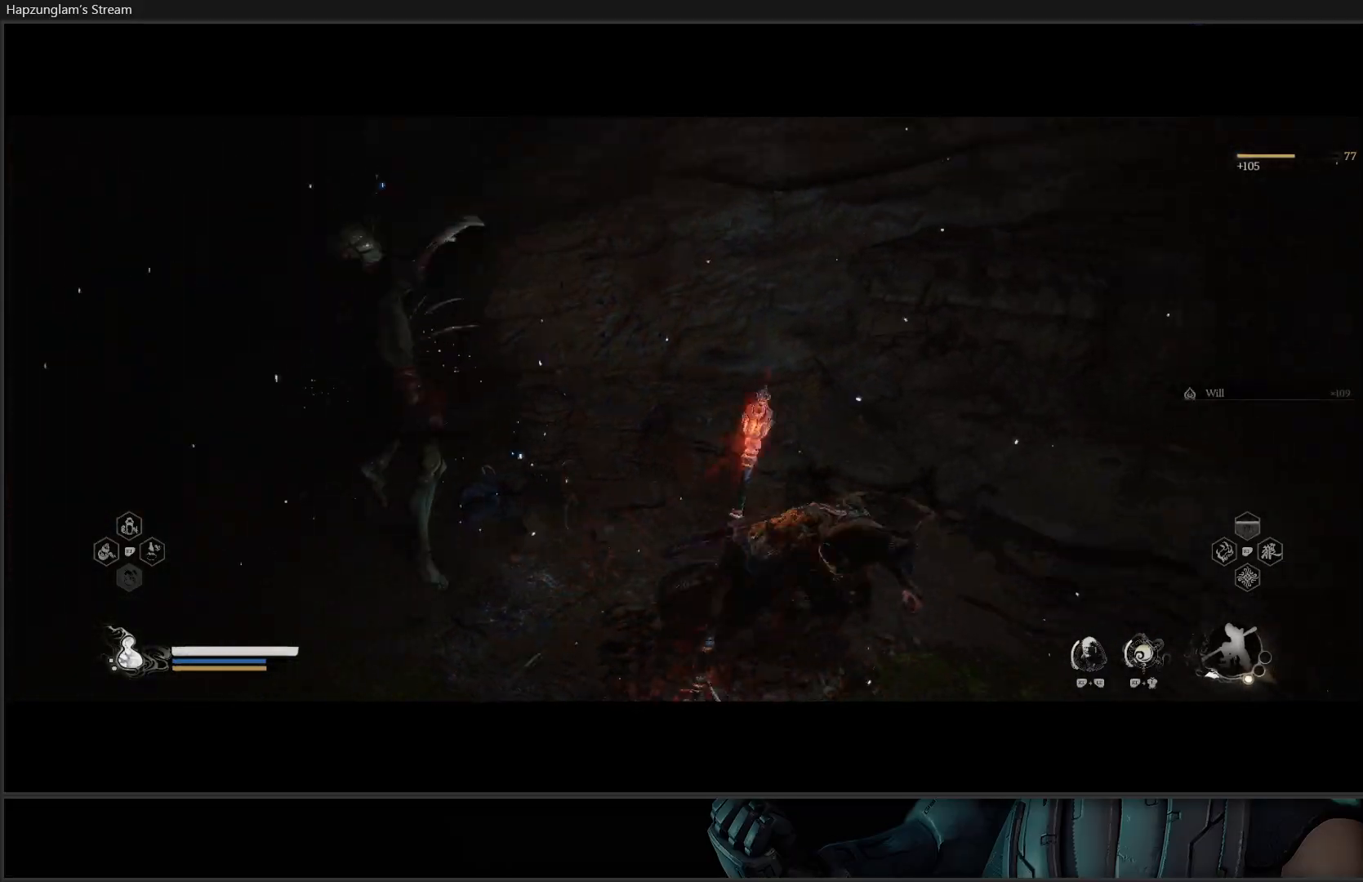
{"buttons": [], "left_stick": "right", "right_stick": "right", "events": [[50, "left_stick", "right"]]}
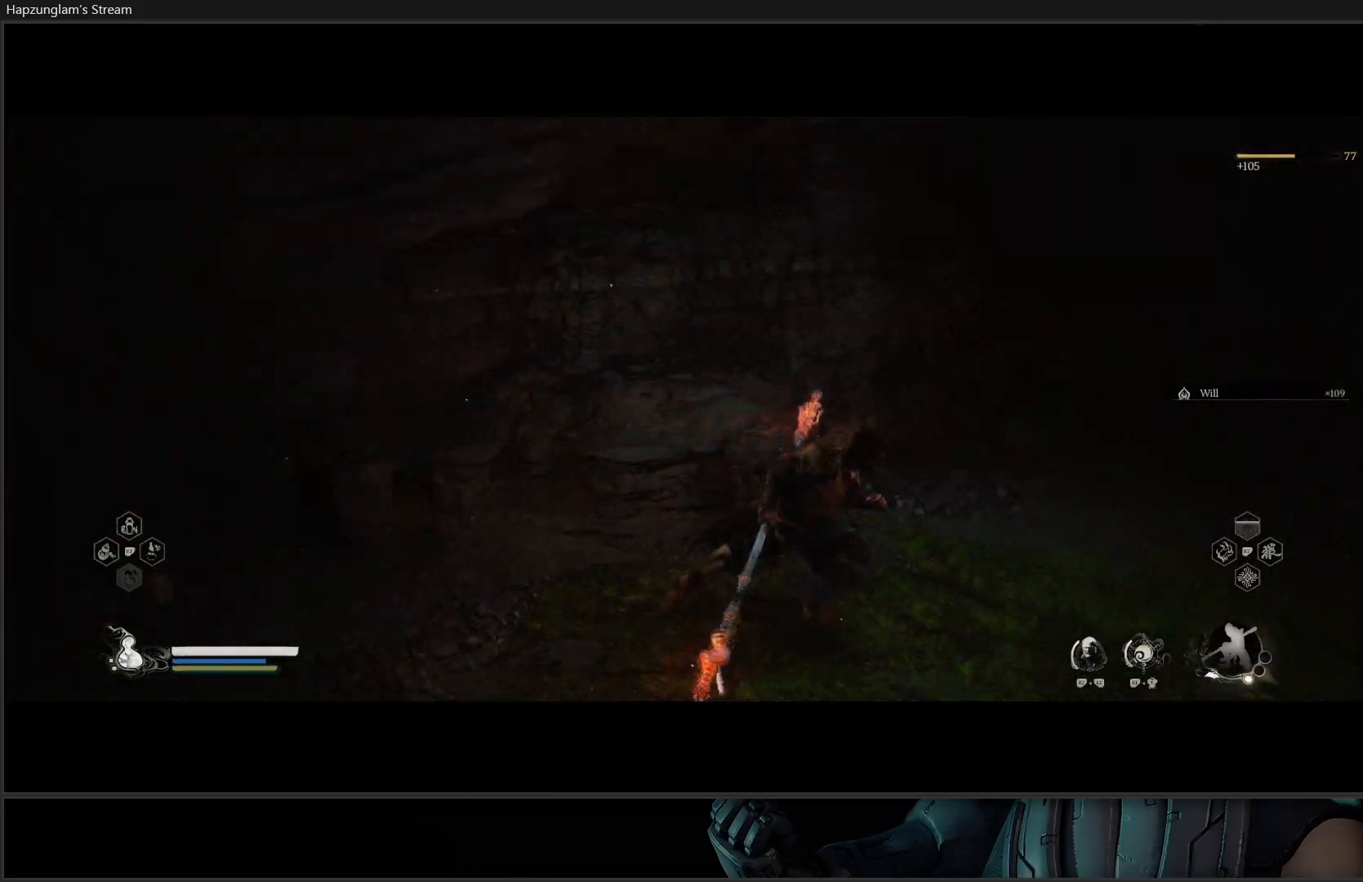
{"buttons": [], "left_stick": "up-right", "right_stick": "up-right", "events": [[167, "left_stick", "up-right"], [317, "right_stick", "up-right"]]}
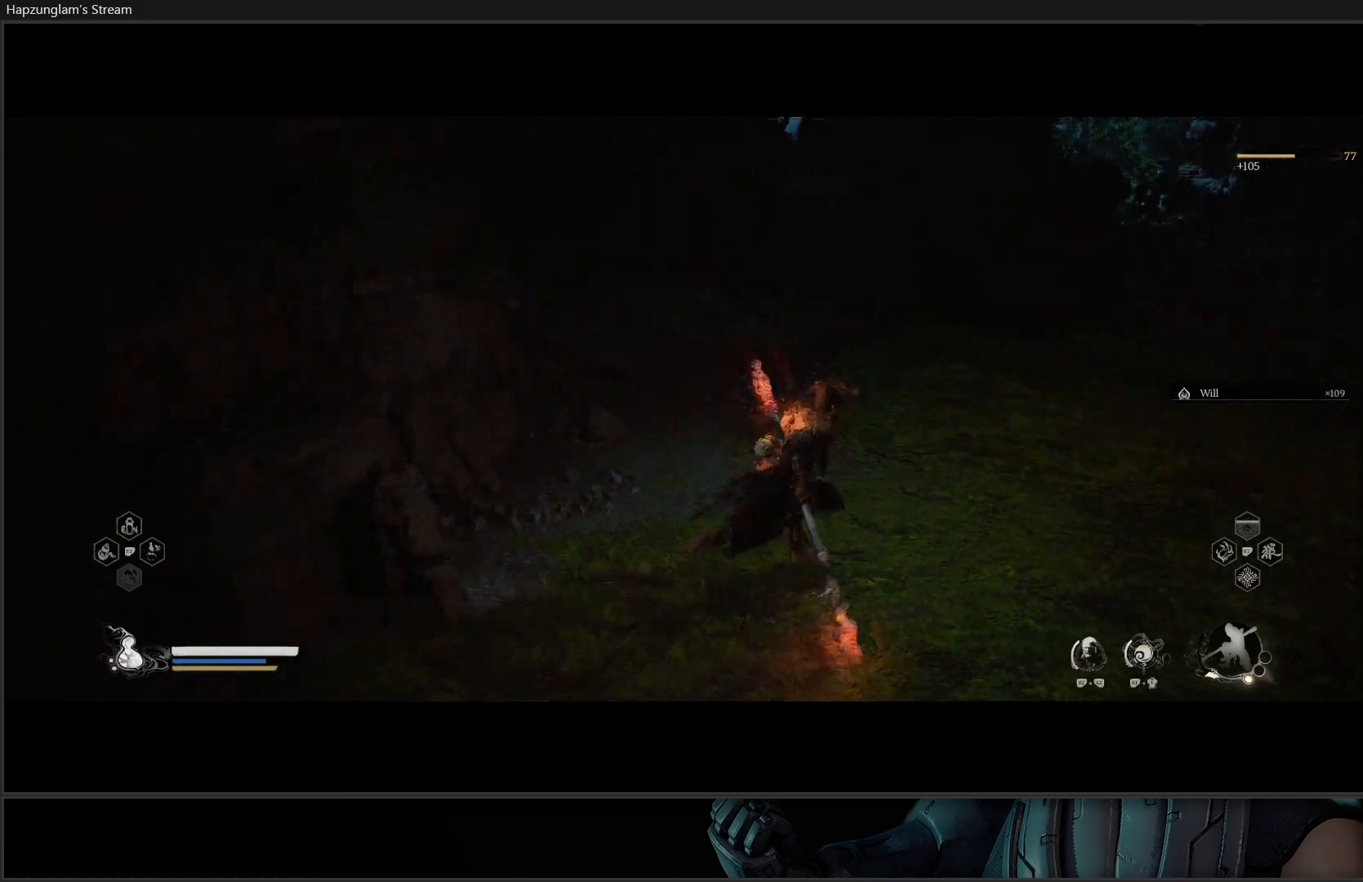
{"buttons": [], "left_stick": "center", "right_stick": "up-right", "events": [[384, "left_stick", "center"]]}
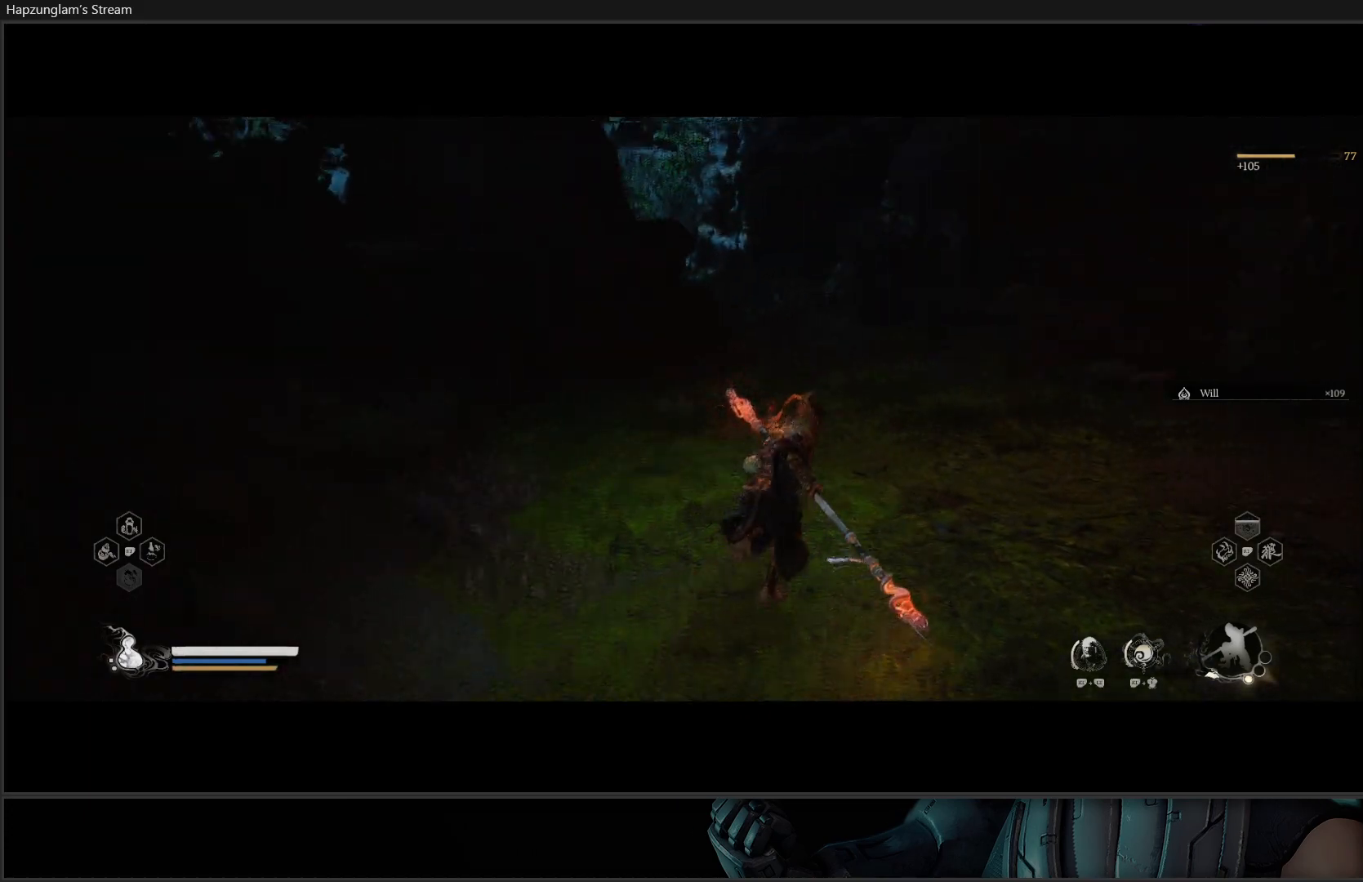
{"buttons": [], "left_stick": "up-right", "right_stick": "center", "events": [[83, "left_stick", "up-right"], [117, "right_stick", "center"]]}
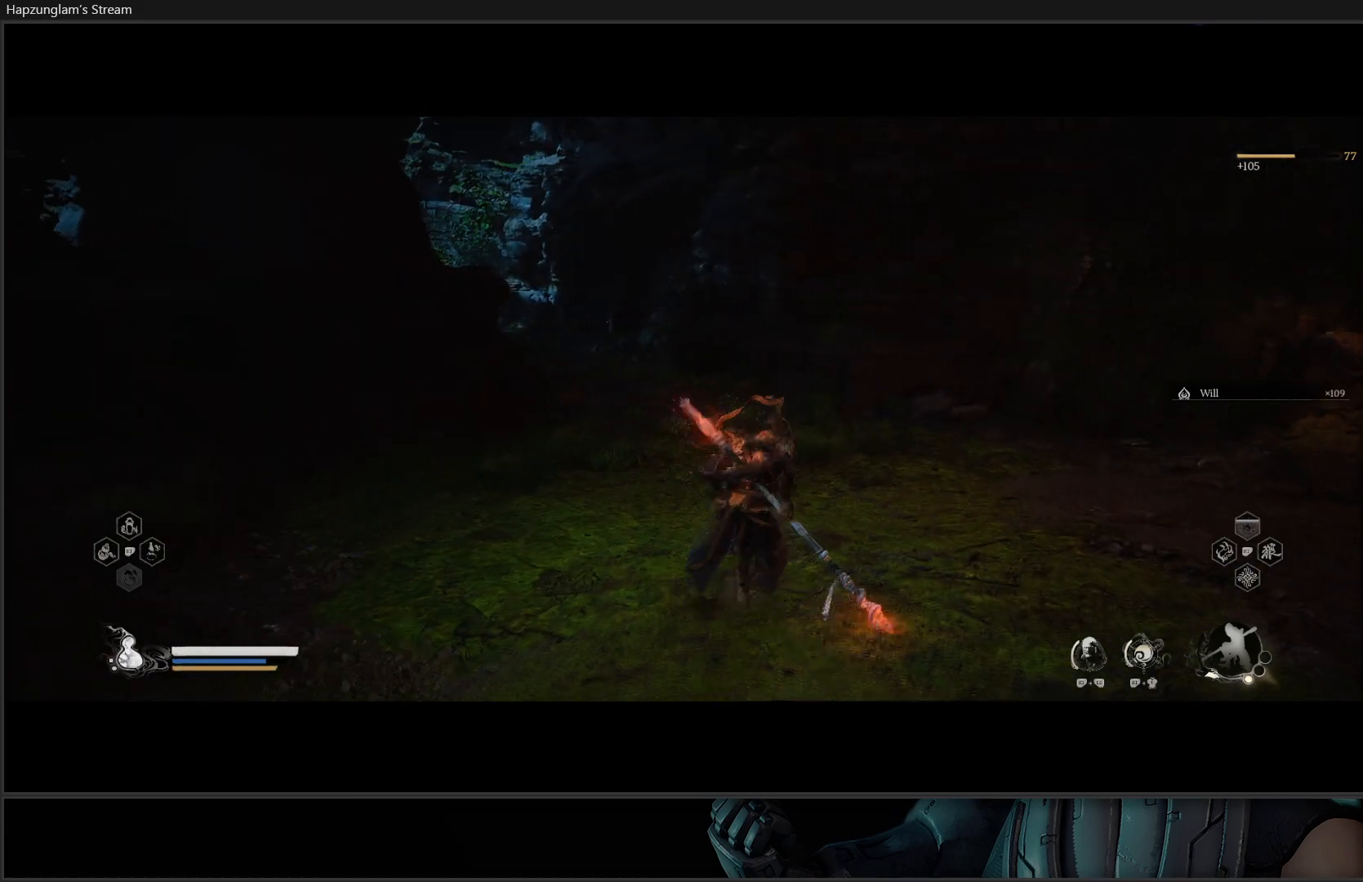
{"buttons": [], "left_stick": "up", "right_stick": "left", "events": [[34, "L3", "down"], [184, "left_stick", "up"], [217, "L3", "up"], [284, "right_stick", "left"]]}
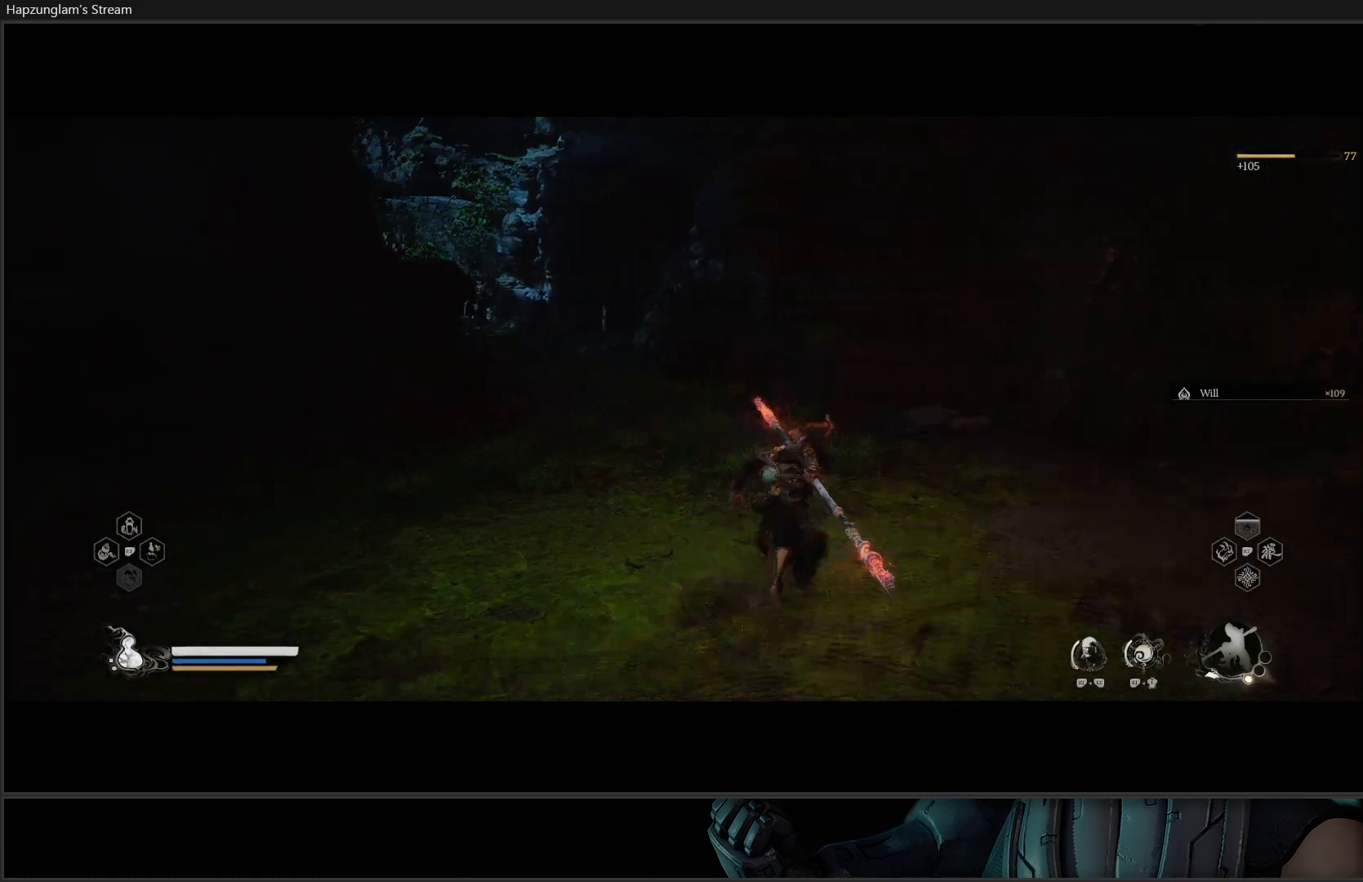
{"buttons": [], "left_stick": "up", "right_stick": "center", "events": [[300, "right_stick", "center"]]}
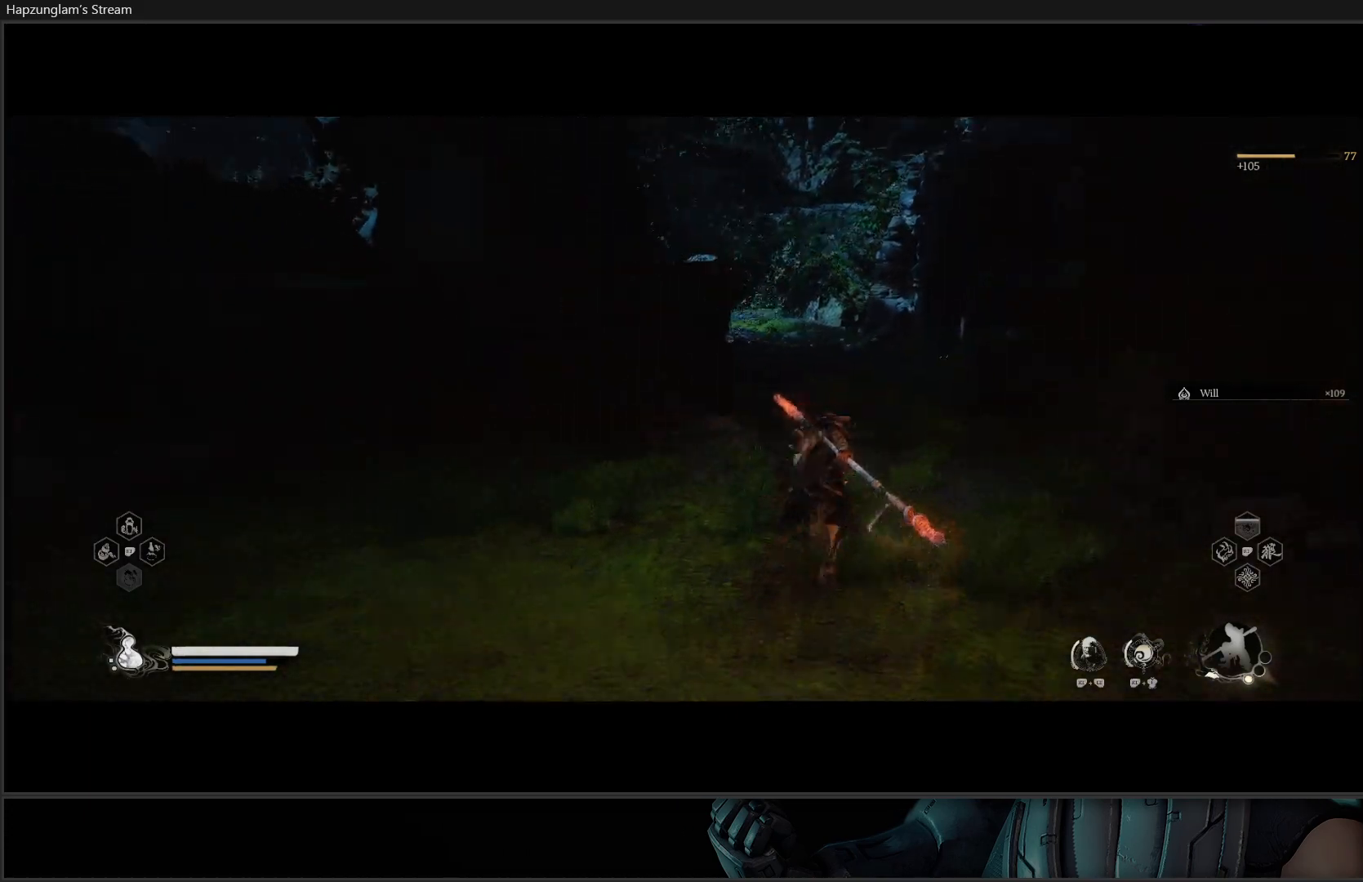
{"buttons": [], "left_stick": "up", "right_stick": "center", "events": []}
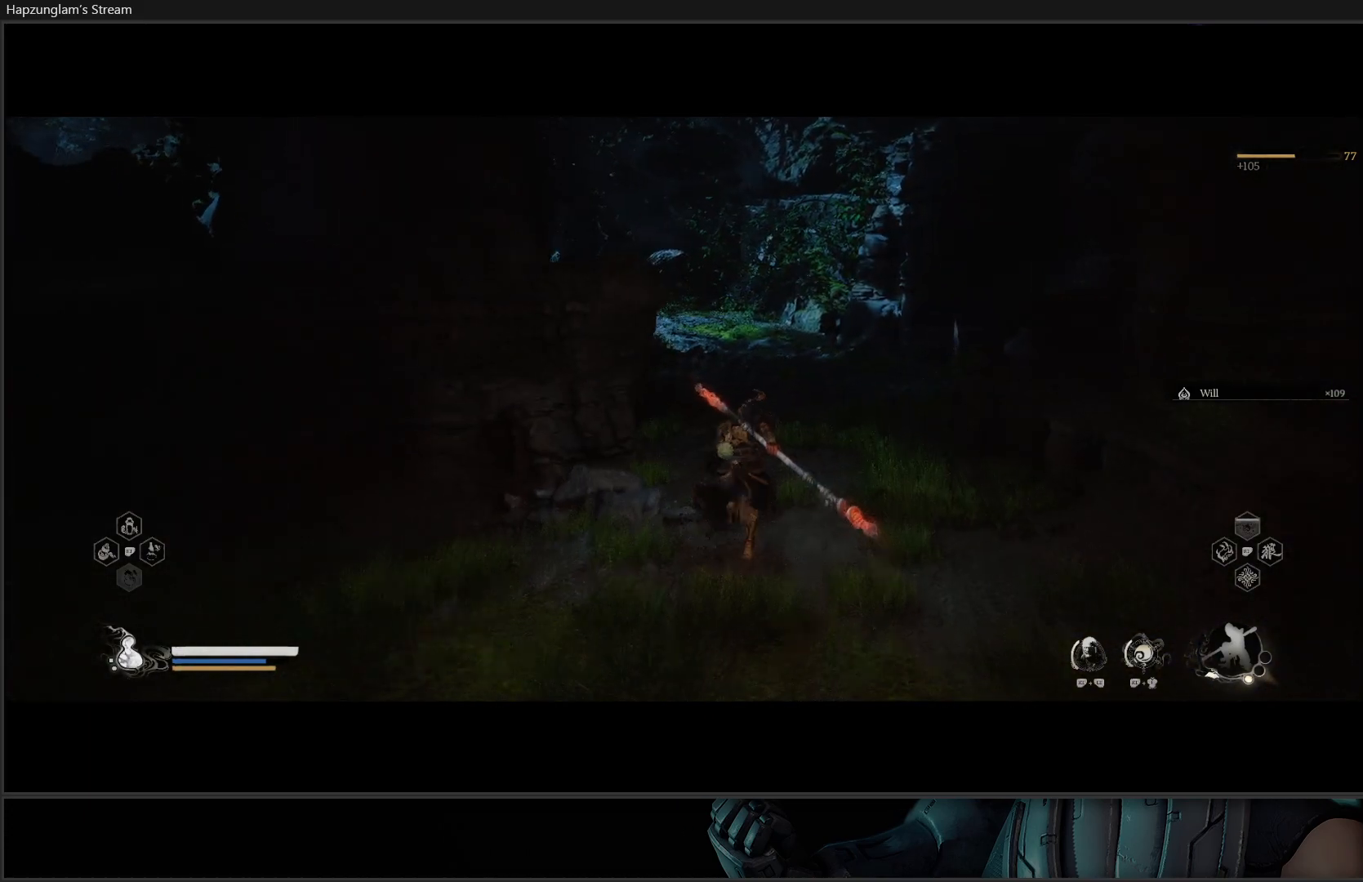
{"buttons": [], "left_stick": "up-right", "right_stick": "center", "events": [[250, "left_stick", "up-right"]]}
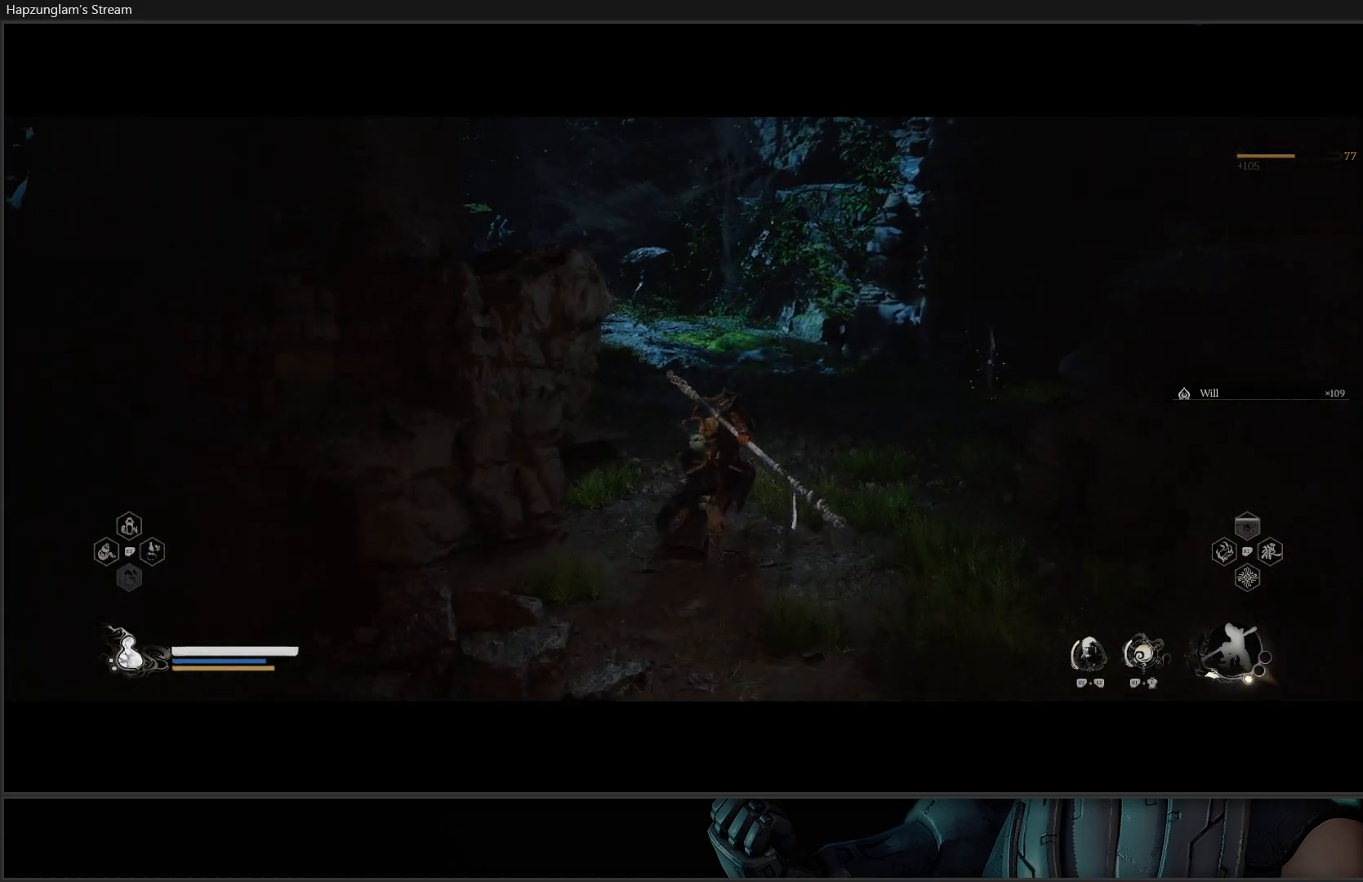
{"buttons": [], "left_stick": "right", "right_stick": "center", "events": [[234, "left_stick", "center"], [501, "left_stick", "right"]]}
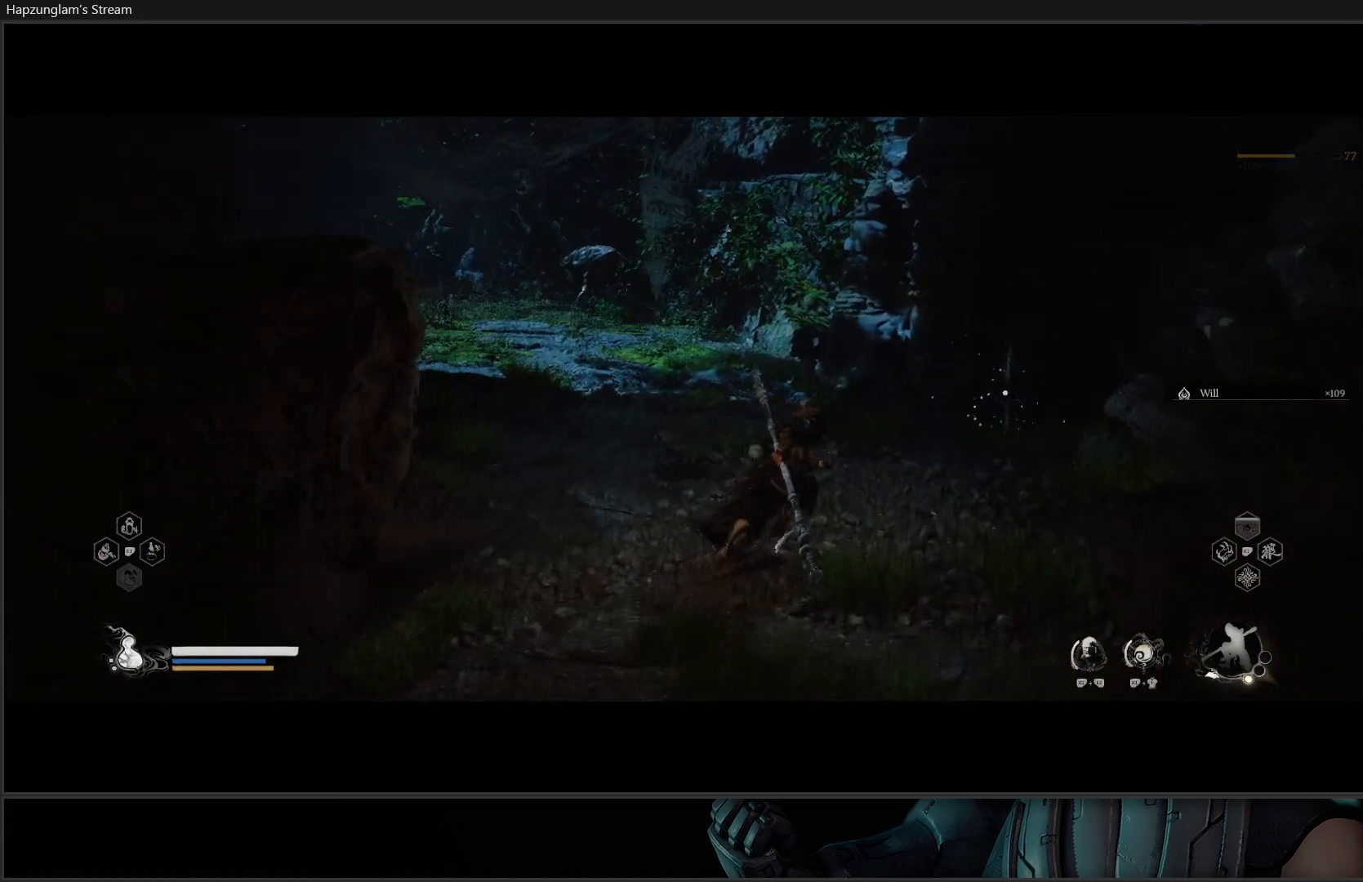
{"buttons": [], "left_stick": "center", "right_stick": "center", "events": [[217, "left_stick", "up-right"], [317, "left_stick", "center"]]}
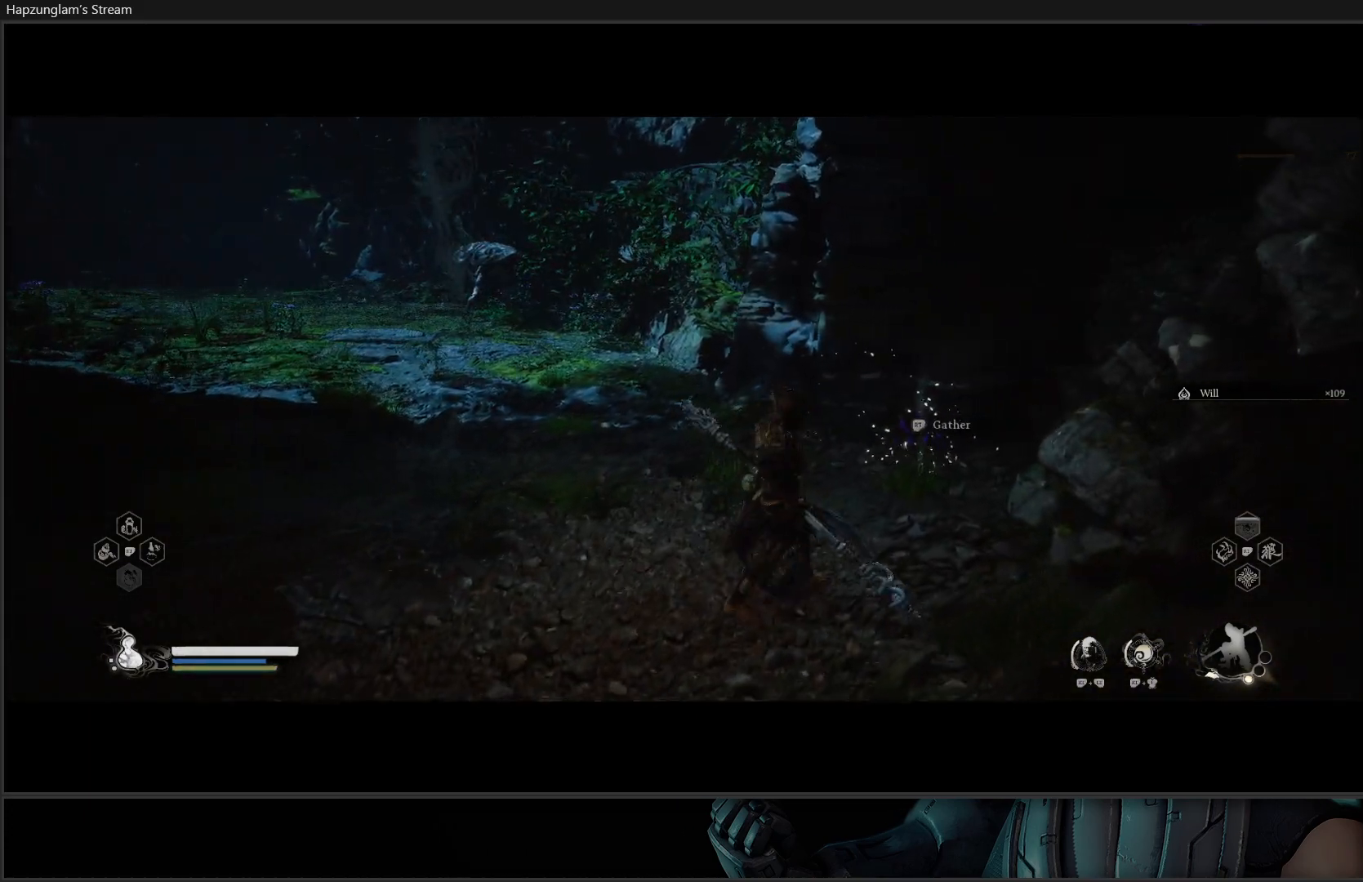
{"buttons": [], "left_stick": "center", "right_stick": "center", "events": [[67, "R2", "down"], [167, "R2", "up"]]}
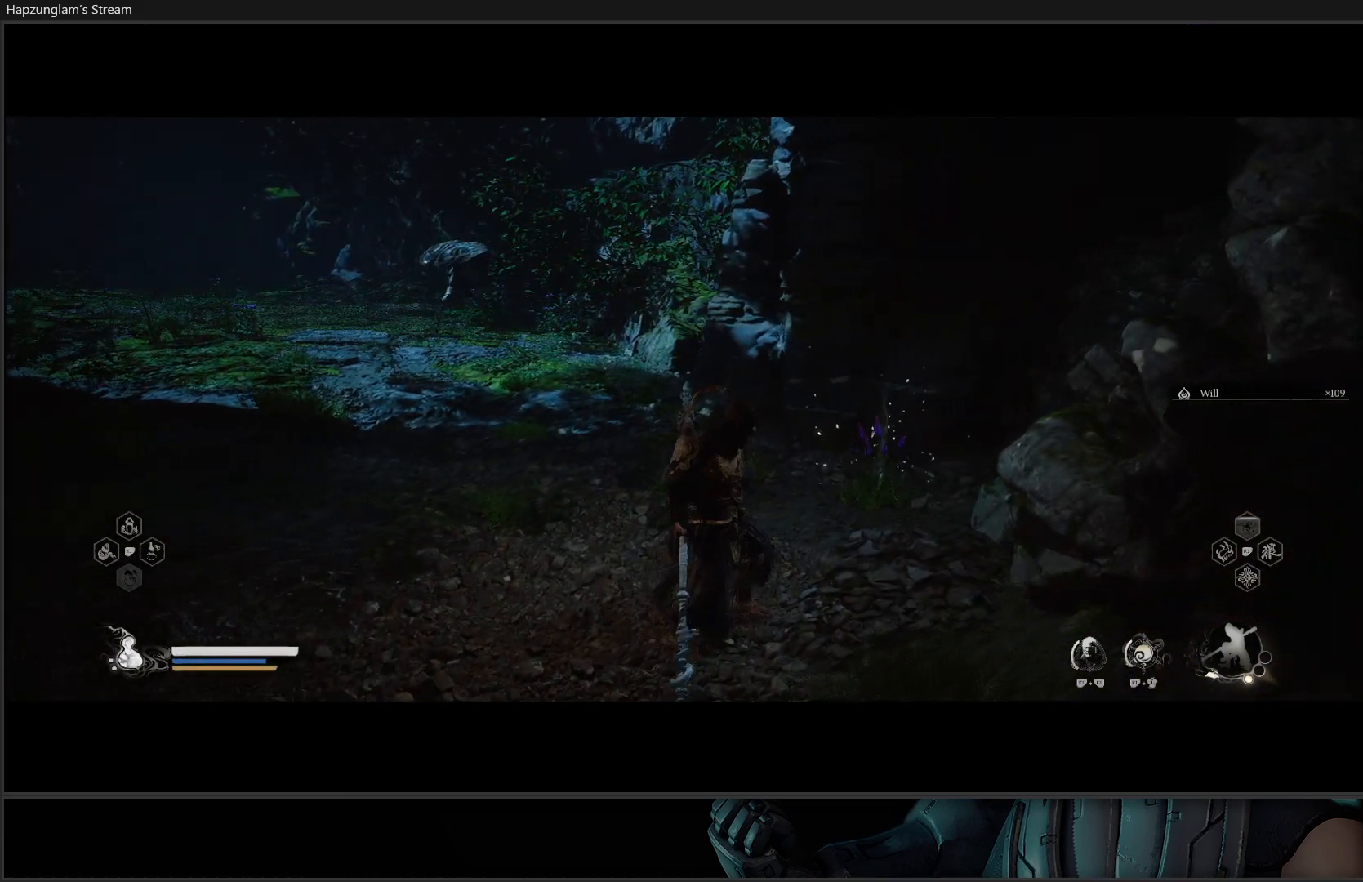
{"buttons": [], "left_stick": "center", "right_stick": "center", "events": []}
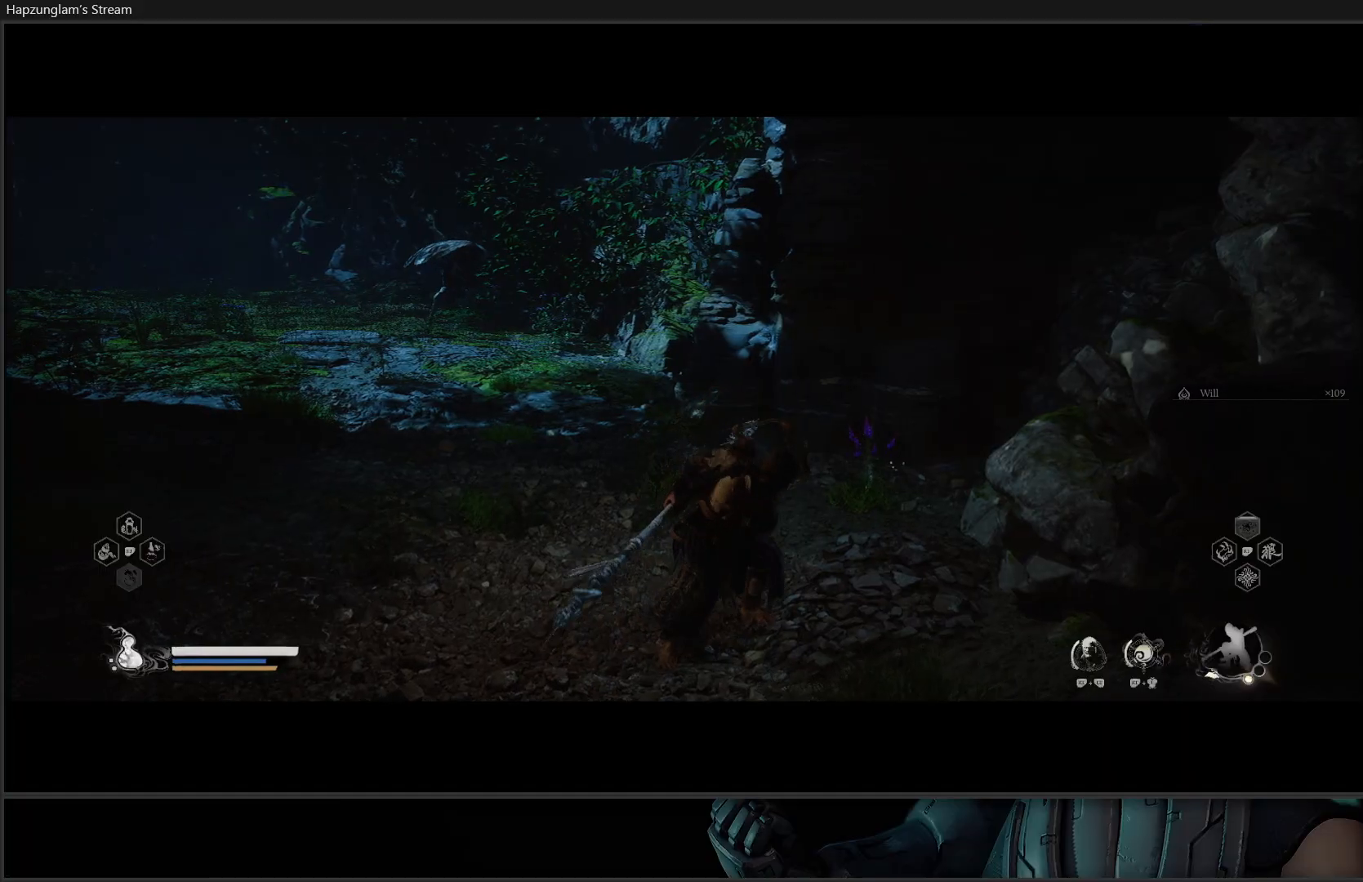
{"buttons": [], "left_stick": "center", "right_stick": "up-left", "events": [[34, "right_stick", "left"], [384, "right_stick", "up-left"]]}
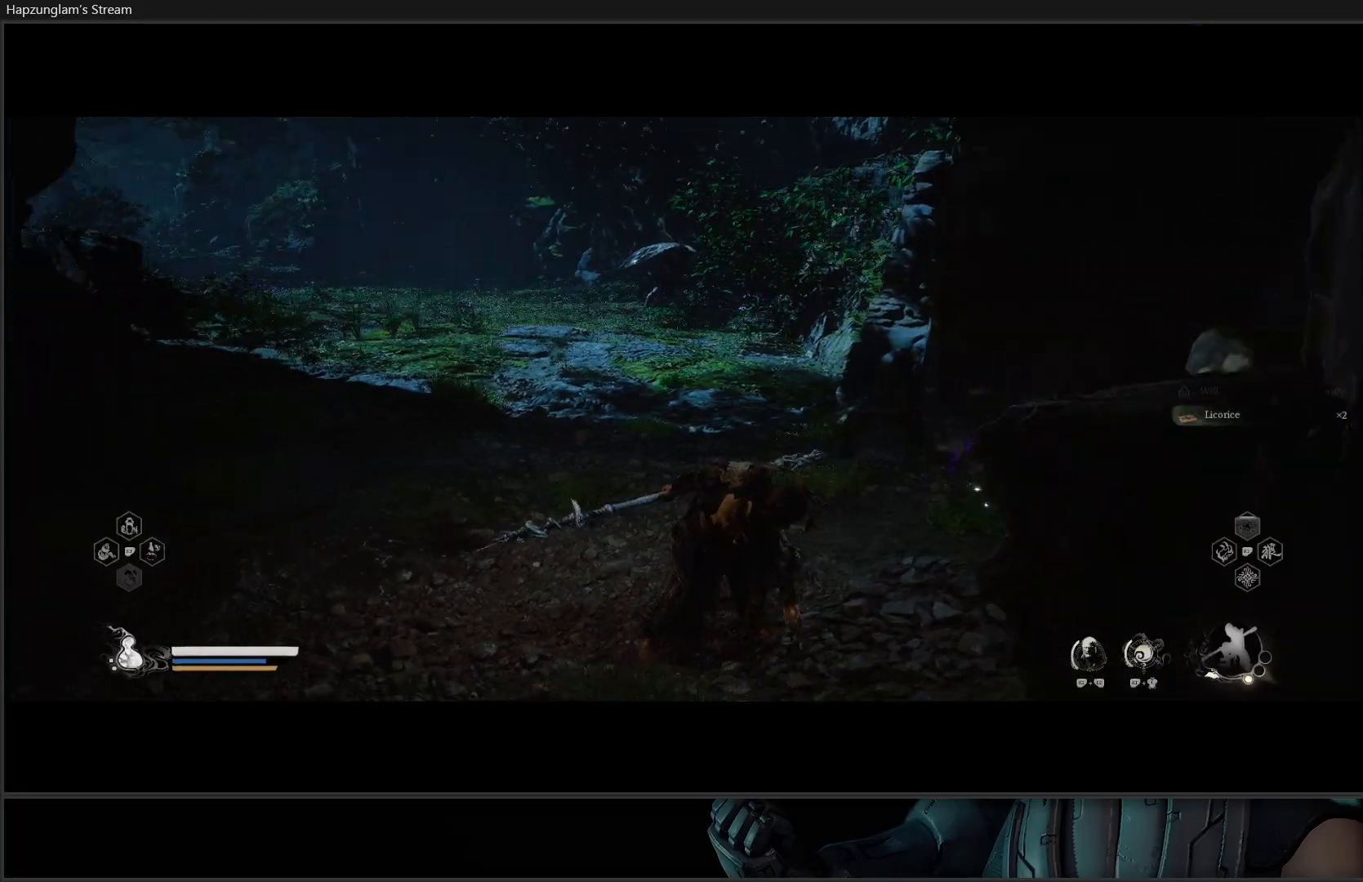
{"buttons": [], "left_stick": "center", "right_stick": "center", "events": [[67, "right_stick", "center"], [250, "R3", "down"], [417, "R3", "up"]]}
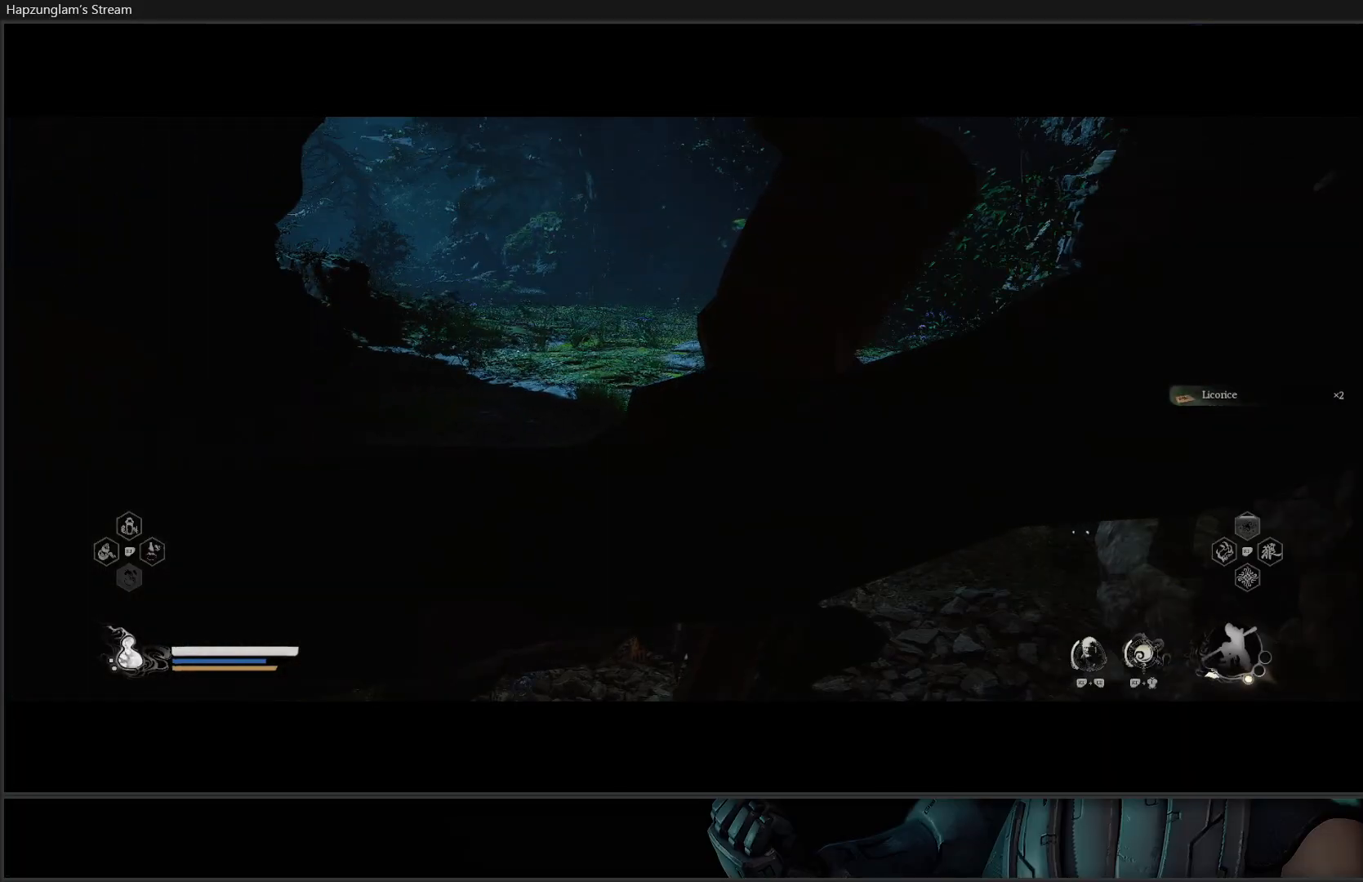
{"buttons": [], "left_stick": "left", "right_stick": "center", "events": [[267, "right_stick", "right"], [433, "left_stick", "left"], [467, "right_stick", "center"]]}